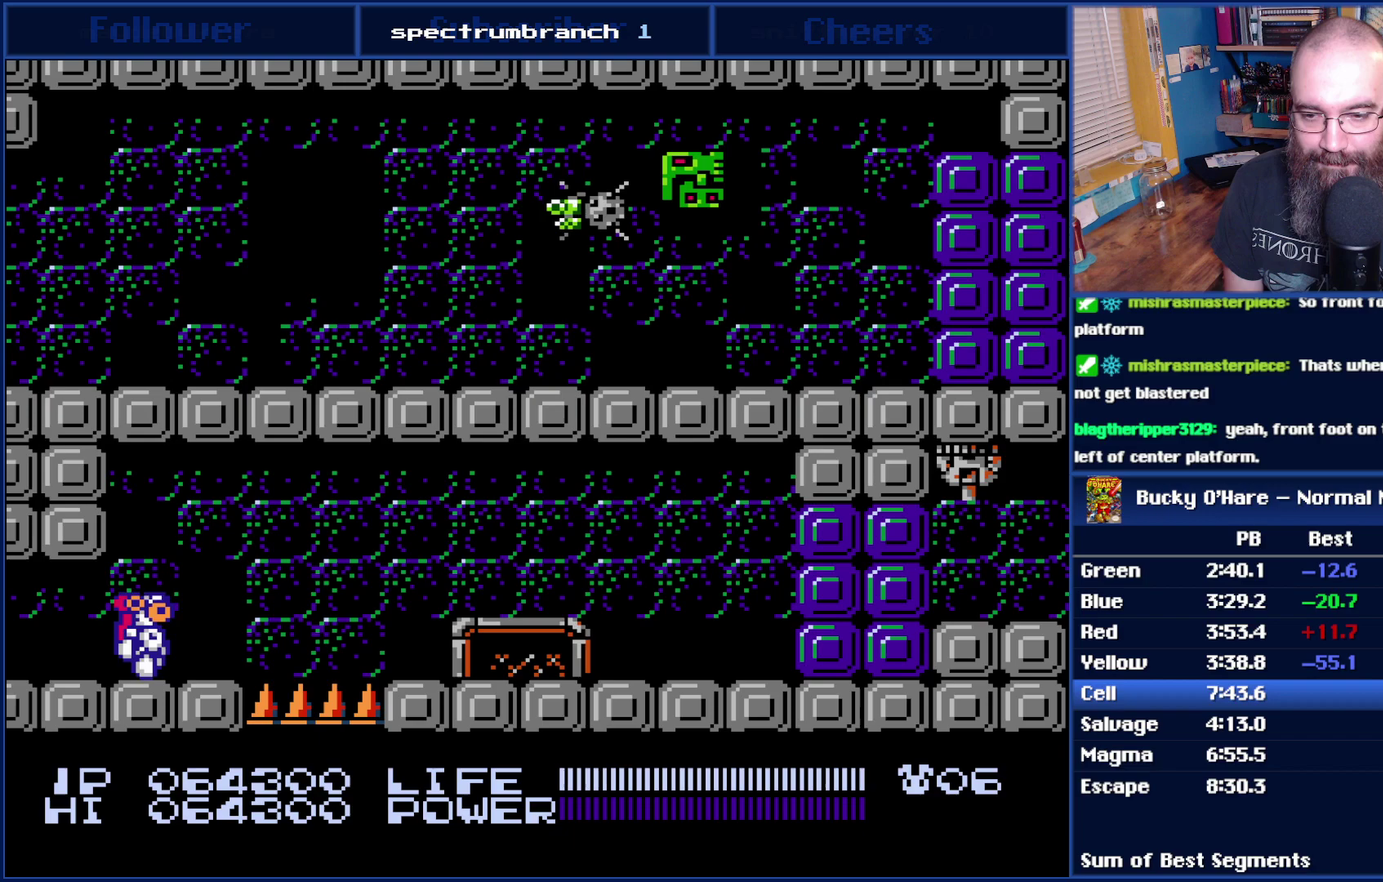
Gameplay with a controller (Nintendo layout); each line is a JSON object with the inputs held at the frame after it. "events" lists button and stick changes between this image and that frame as [ms after this image, input, new state], when the widget could be followed in between. Not read: L3 R3.
{"buttons": ["DPAD_RIGHT"], "events": [[150, "A", "down"], [367, "A", "up"]]}
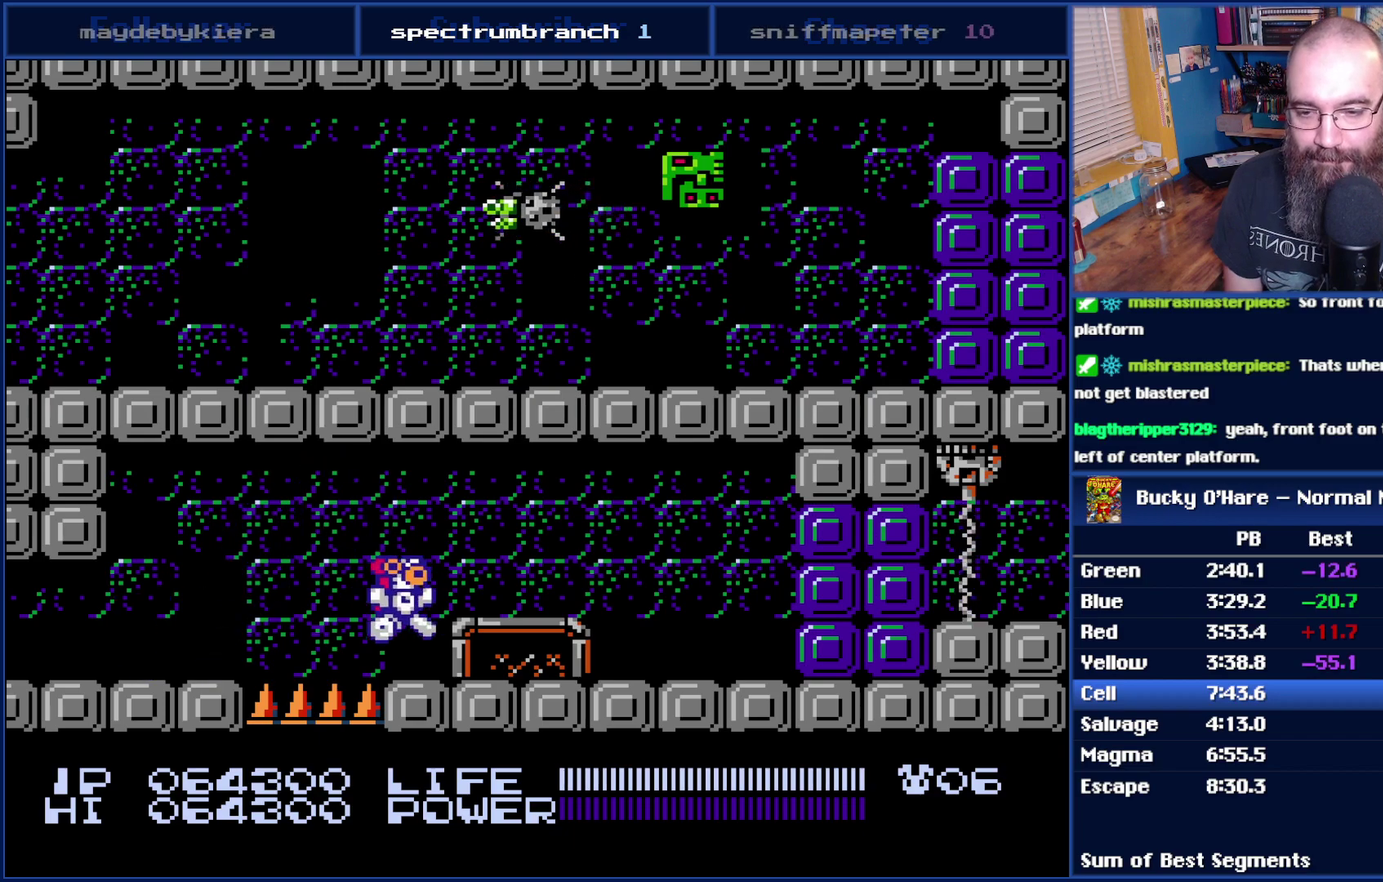
{"buttons": ["B", "DPAD_RIGHT"], "events": [[233, "A", "down"], [300, "A", "up"], [500, "B", "down"]]}
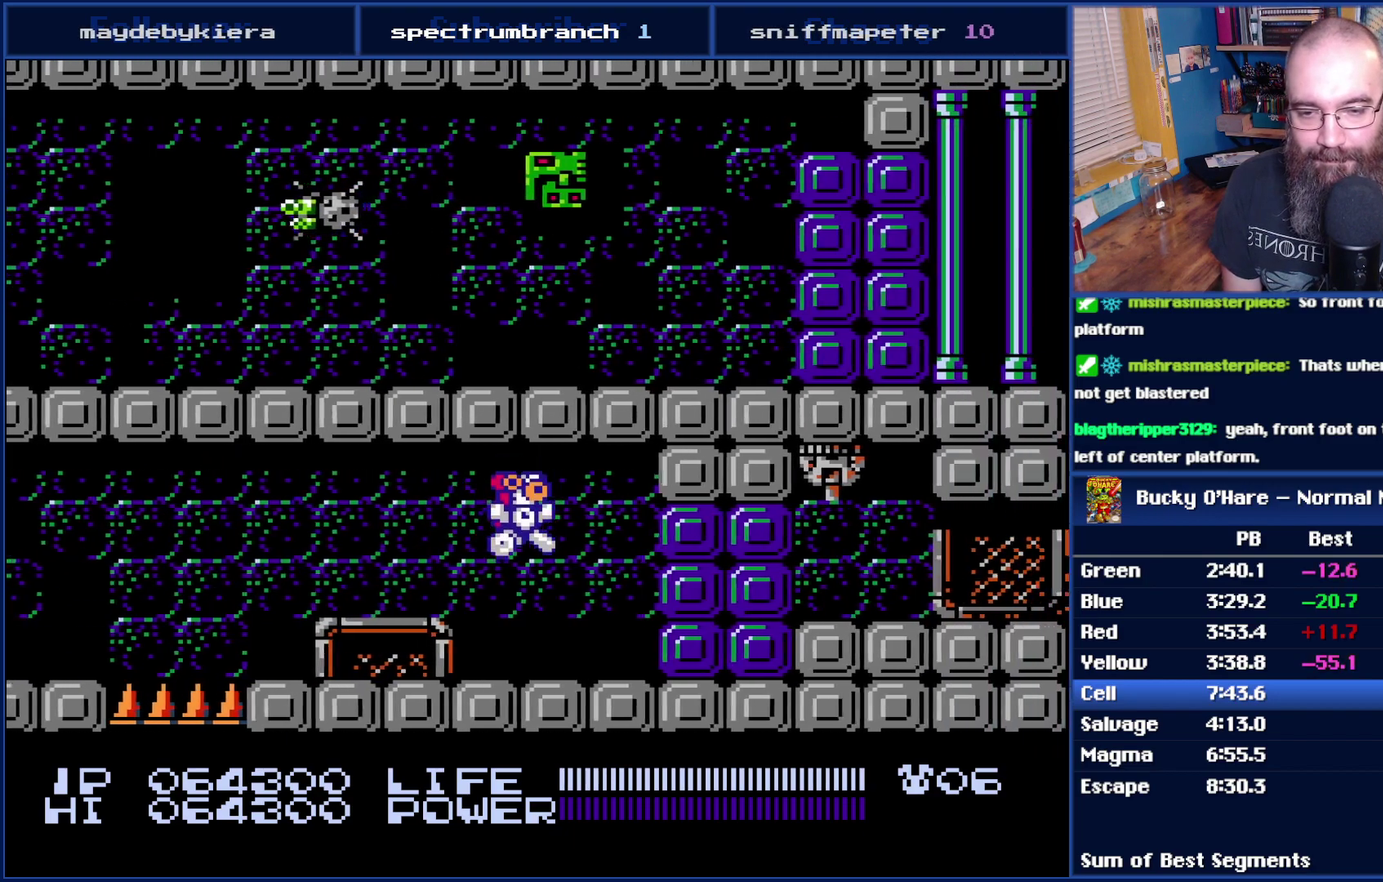
{"buttons": ["B"], "events": [[83, "B", "up"], [233, "DPAD_RIGHT", "up"], [267, "A", "down"], [333, "A", "up"], [367, "DPAD_RIGHT", "down"], [467, "DPAD_RIGHT", "up"], [483, "B", "down"]]}
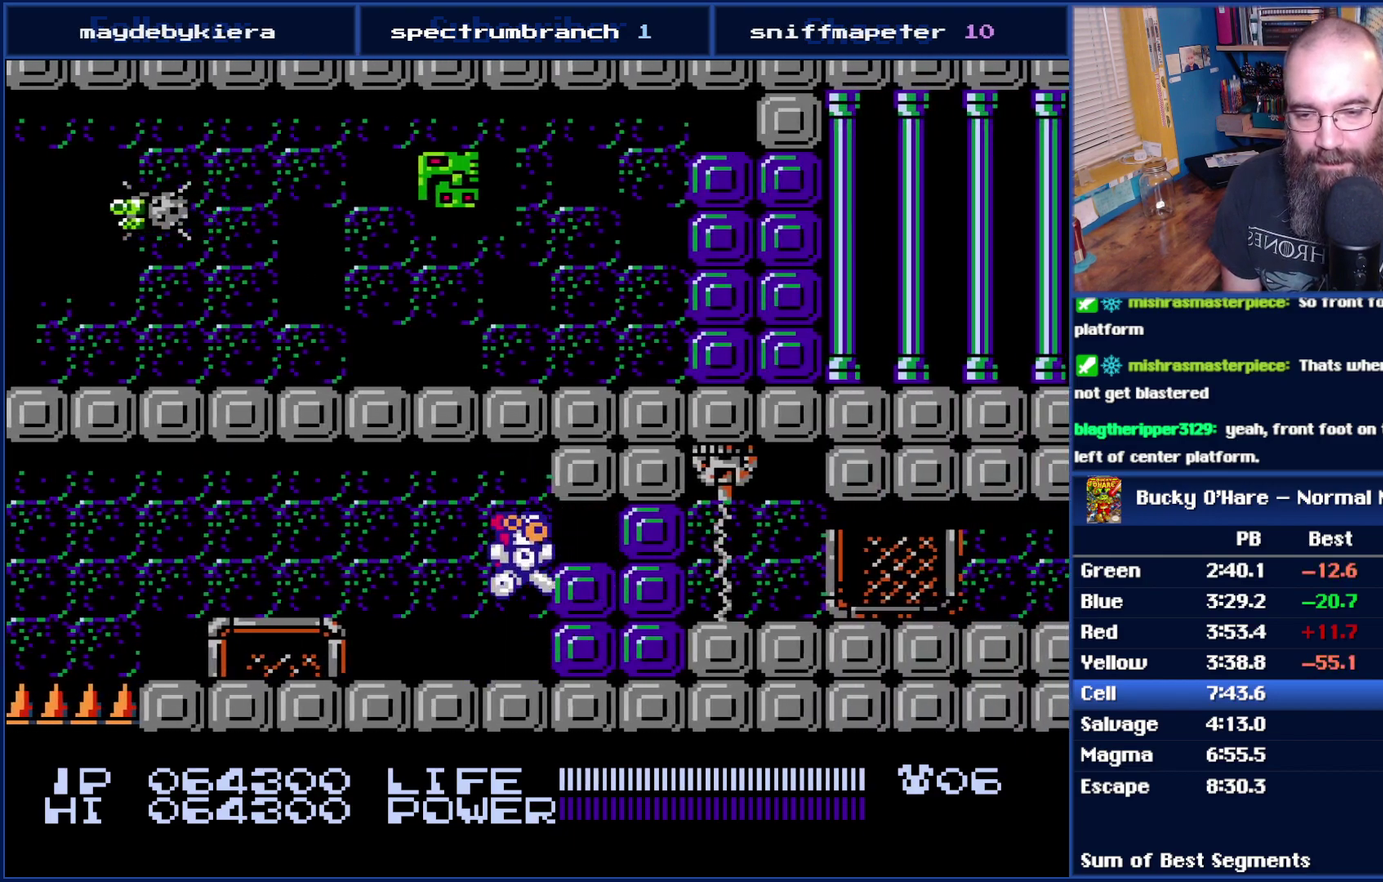
{"buttons": [], "events": [[17, "B", "up"], [50, "B", "down"], [117, "B", "up"], [183, "DPAD_RIGHT", "down"], [367, "A", "down"], [433, "A", "up"], [433, "DPAD_RIGHT", "up"]]}
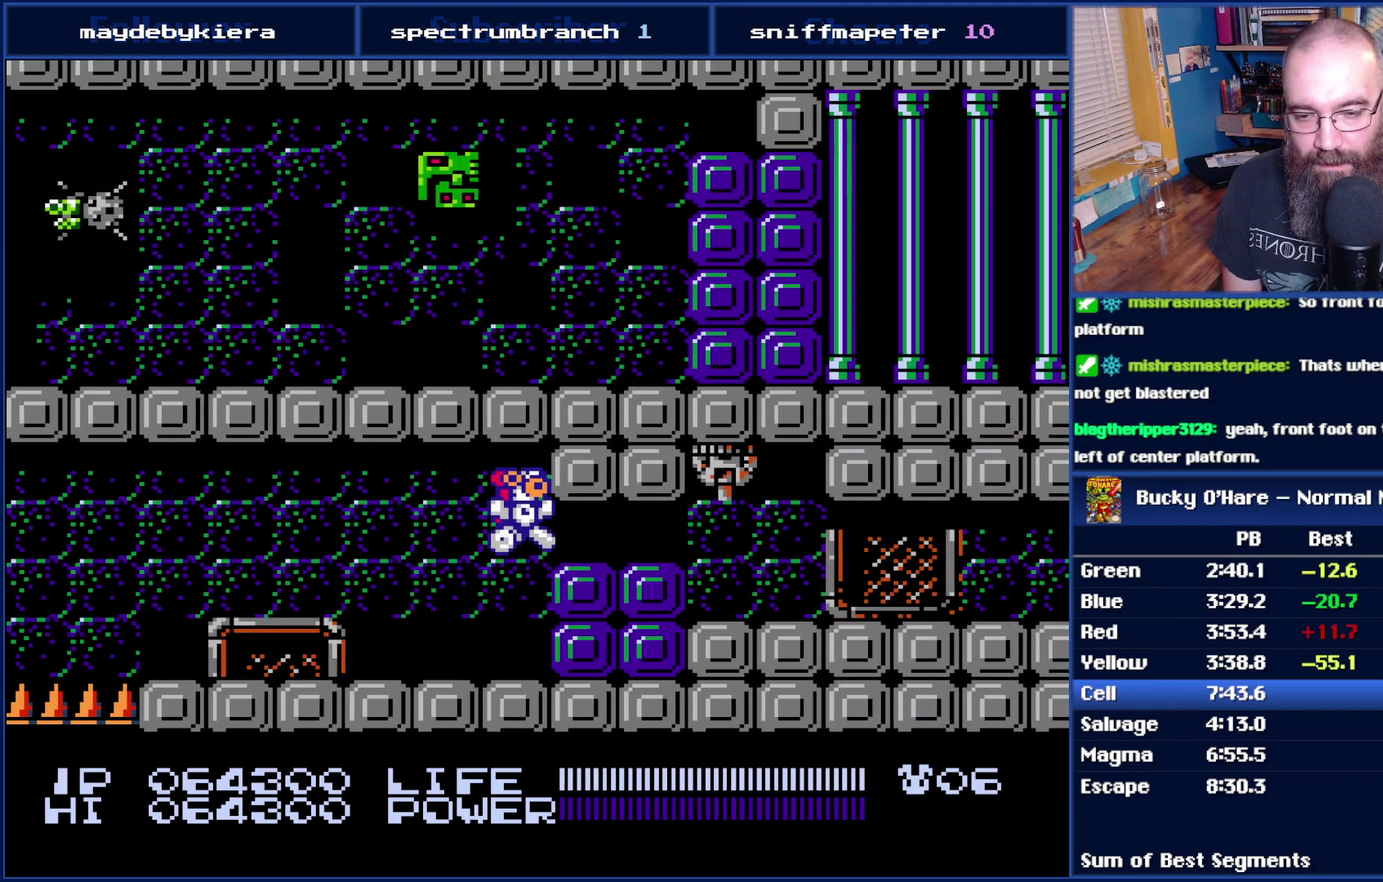
{"buttons": [], "events": [[117, "B", "down"], [183, "B", "up"]]}
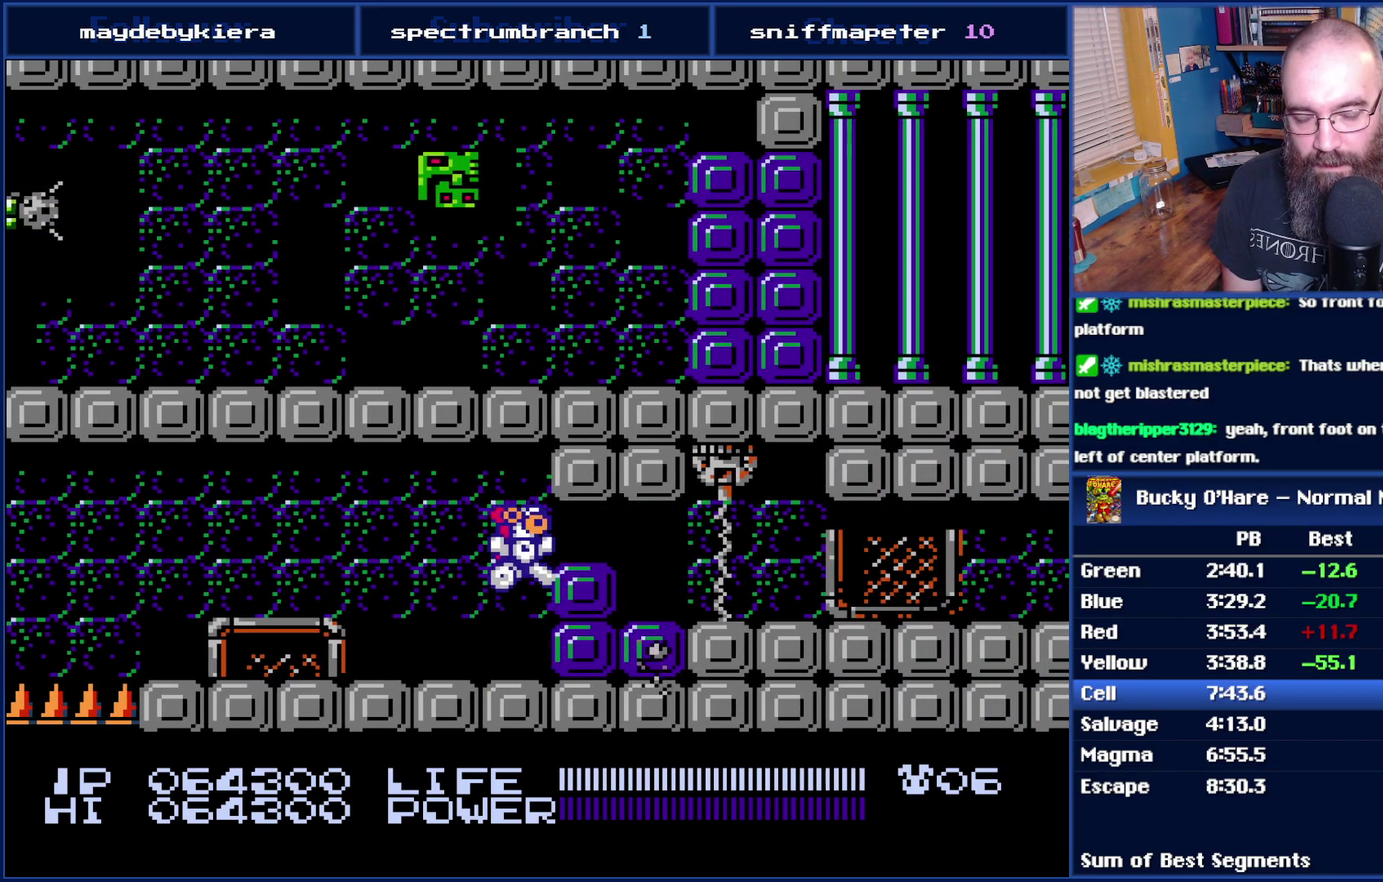
{"buttons": [], "events": []}
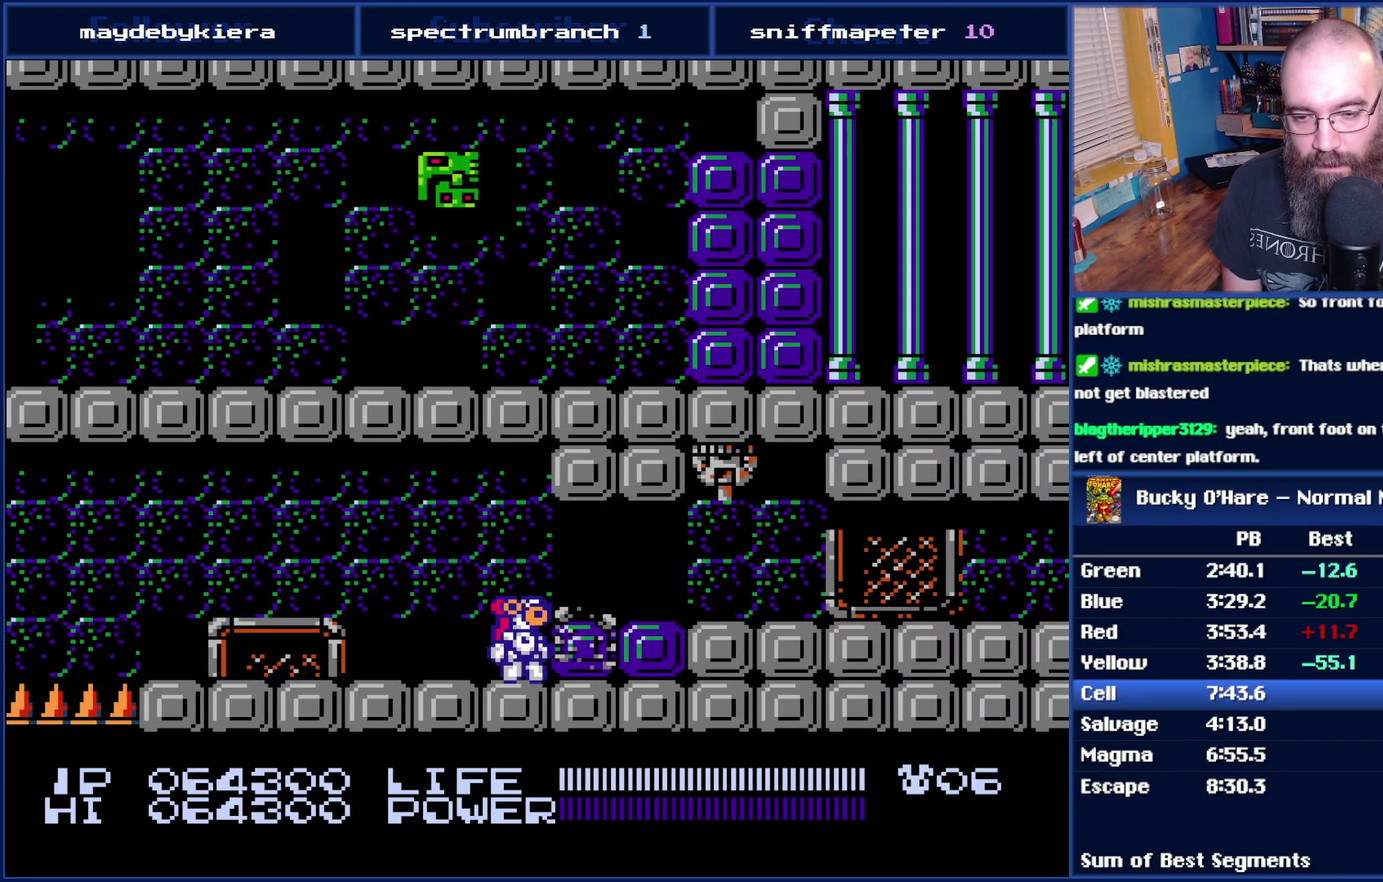
{"buttons": [], "events": [[17, "DPAD_RIGHT", "down"], [83, "A", "down"], [150, "A", "up"], [400, "DPAD_RIGHT", "up"]]}
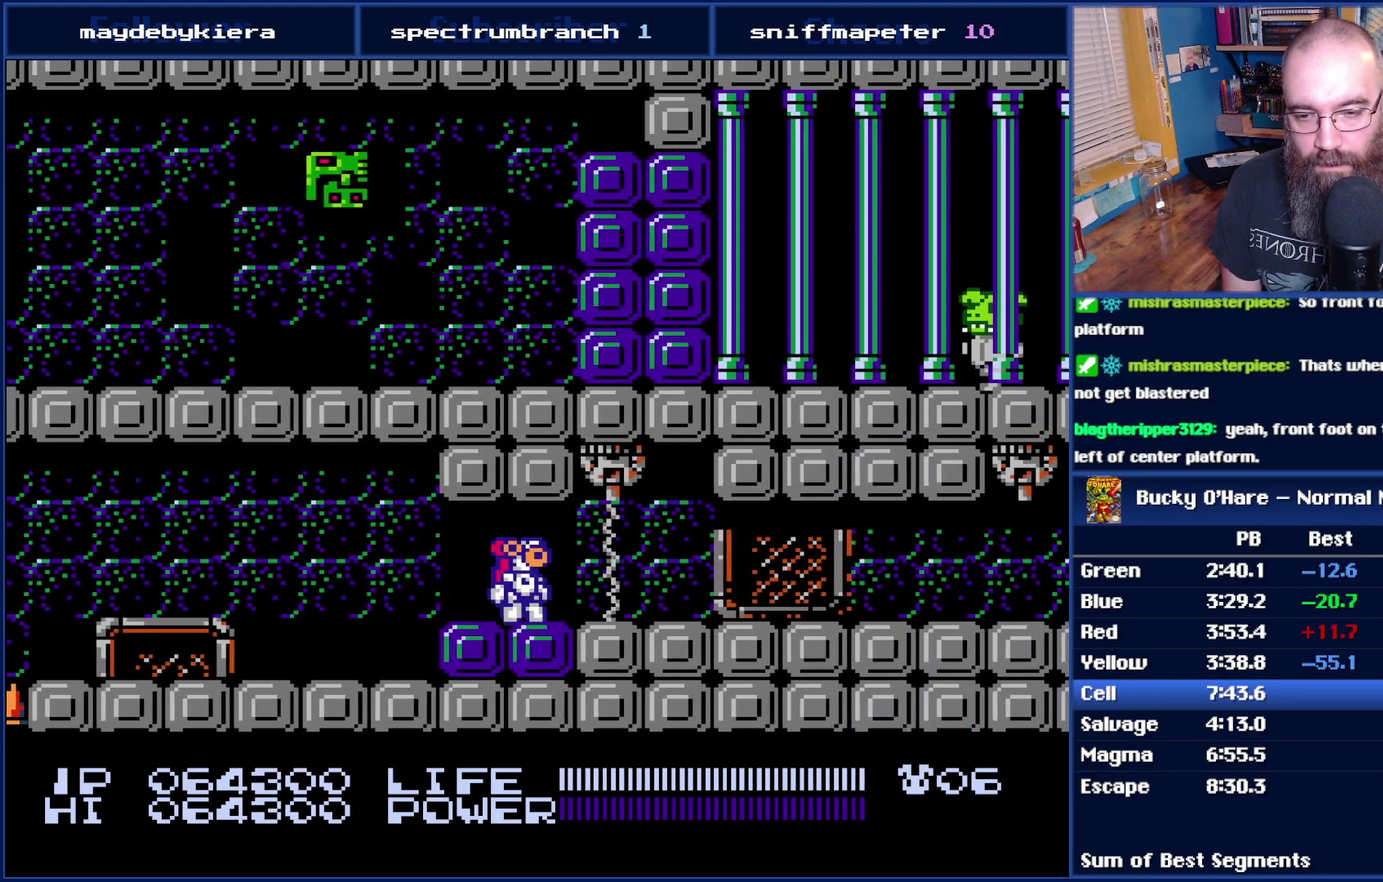
{"buttons": ["DPAD_RIGHT"], "events": [[400, "DPAD_RIGHT", "down"]]}
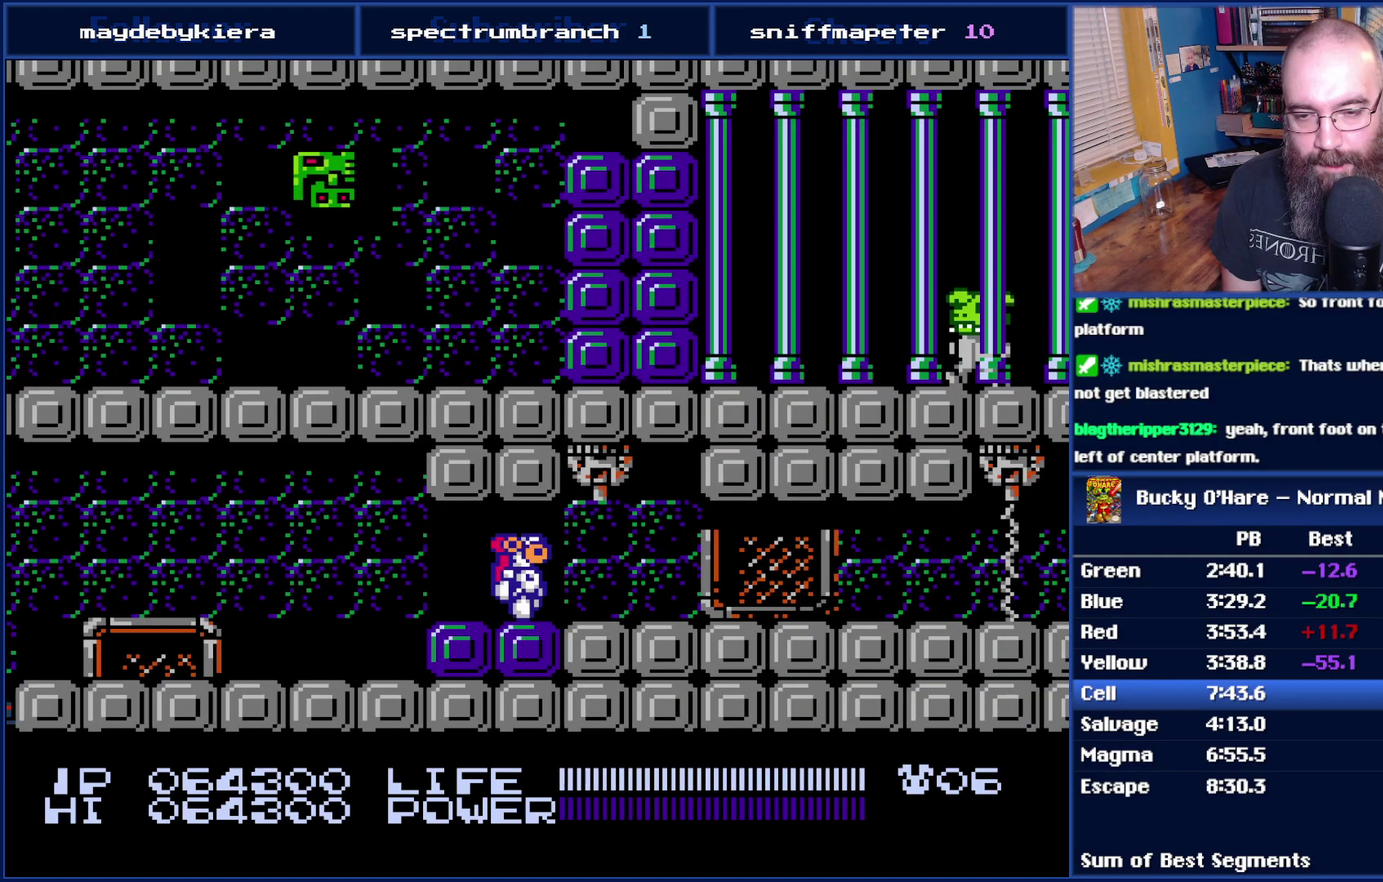
{"buttons": ["DPAD_RIGHT"], "events": []}
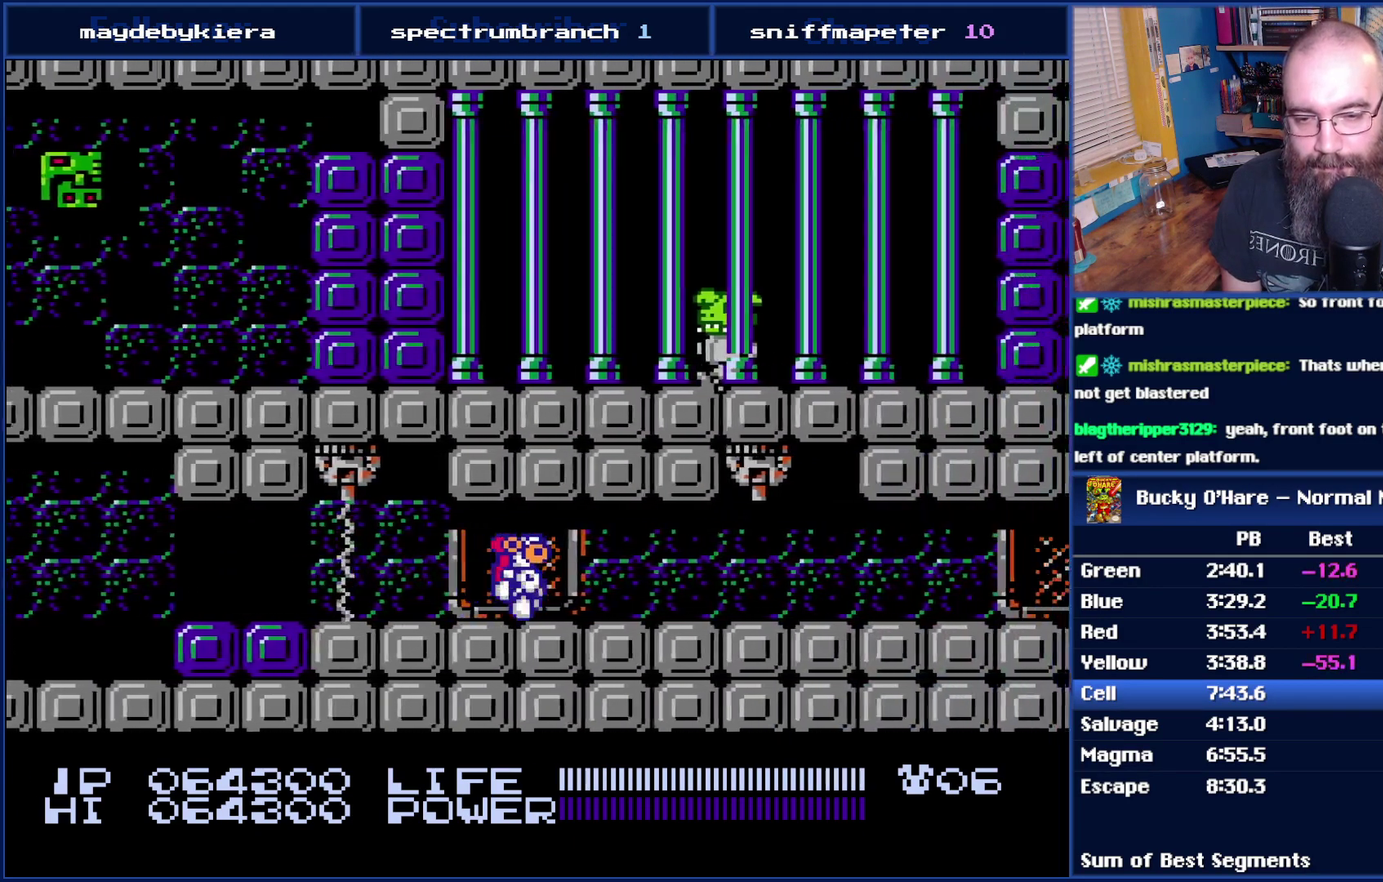
{"buttons": [], "events": [[333, "DPAD_RIGHT", "up"]]}
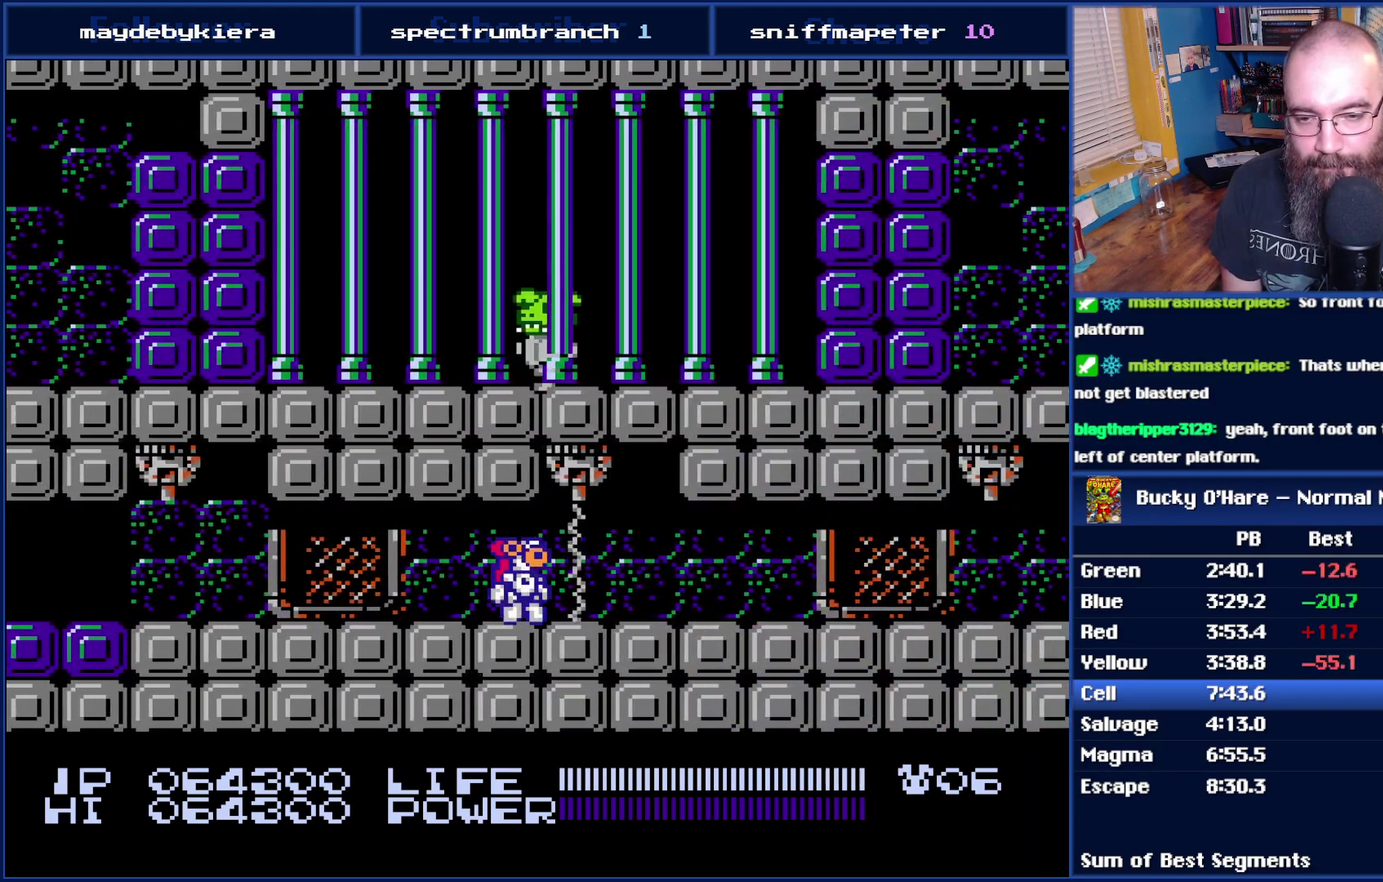
{"buttons": ["DPAD_RIGHT"], "events": [[400, "DPAD_RIGHT", "down"]]}
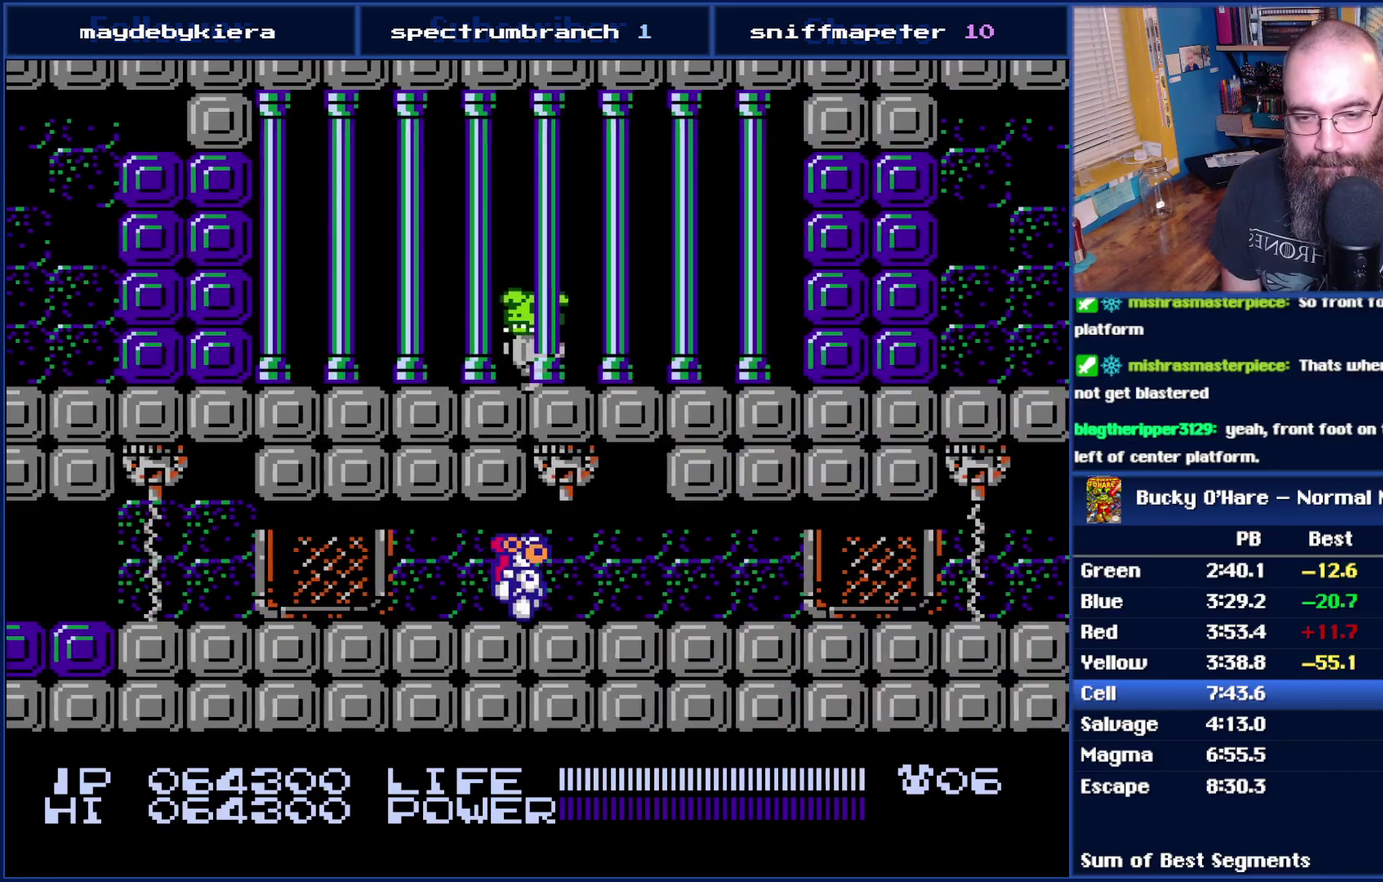
{"buttons": ["DPAD_RIGHT"], "events": []}
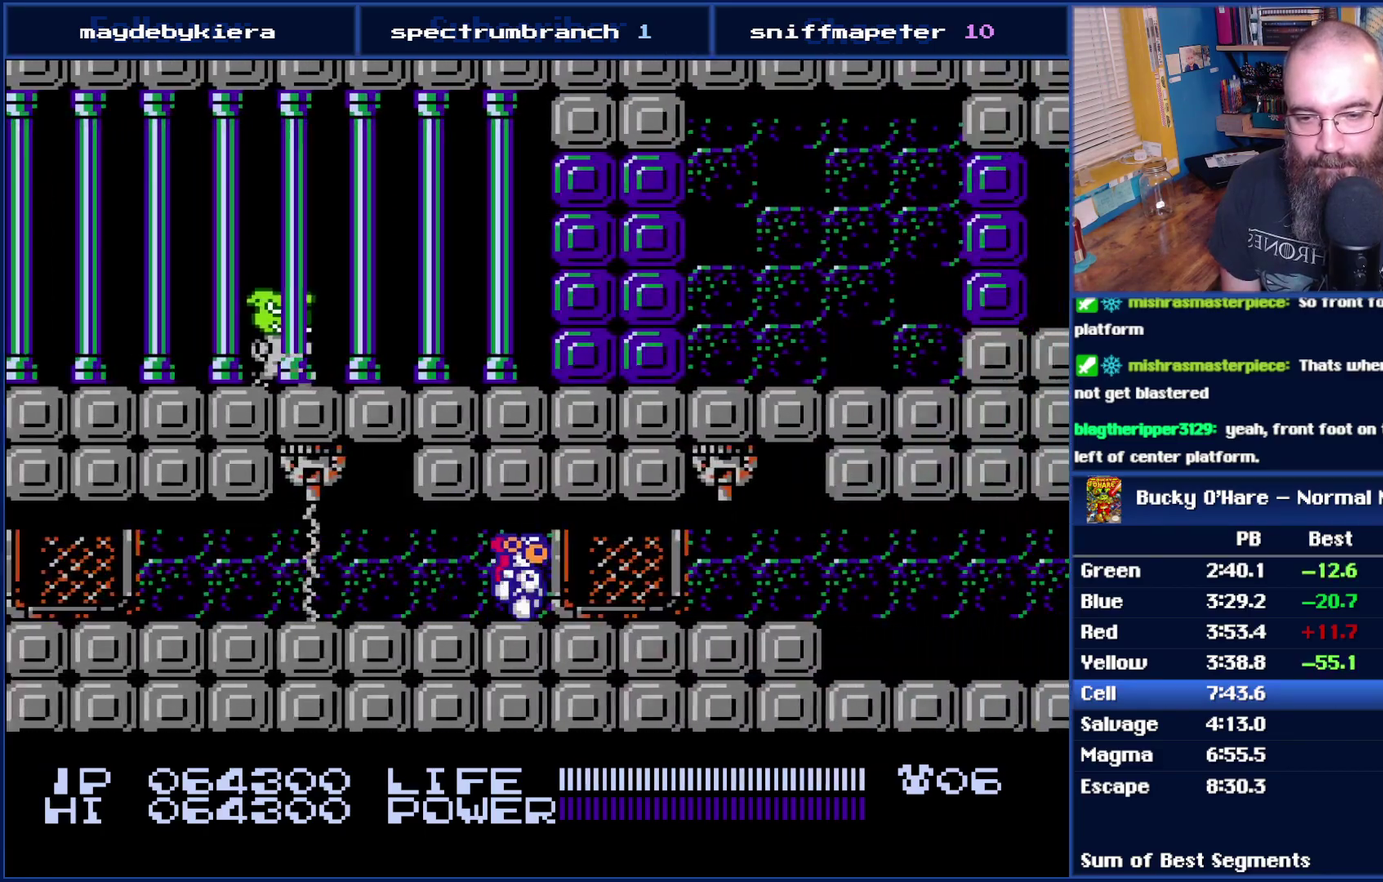
{"buttons": [], "events": [[217, "DPAD_RIGHT", "up"]]}
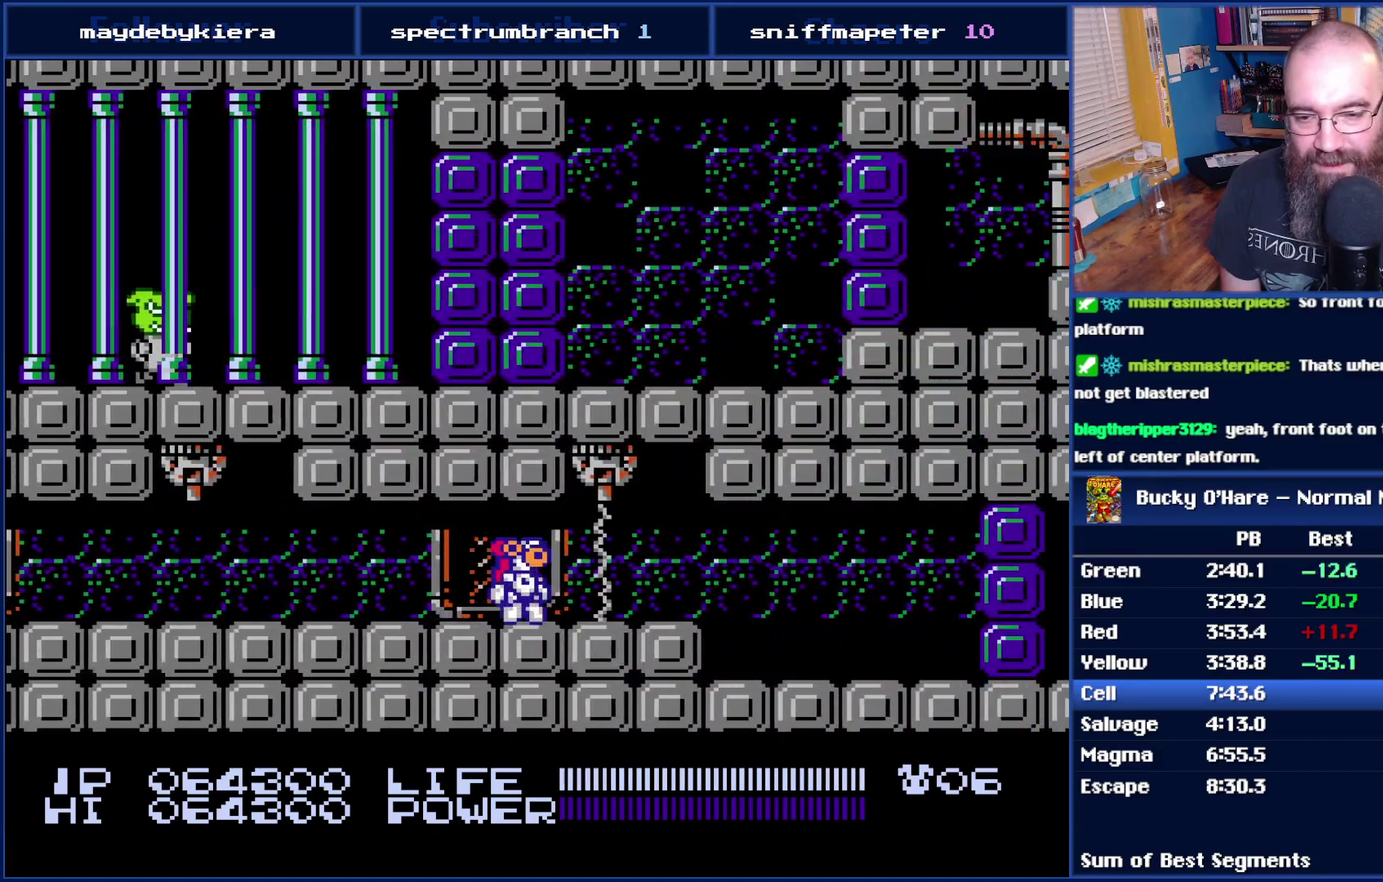
{"buttons": ["DPAD_RIGHT"], "events": [[333, "DPAD_RIGHT", "down"]]}
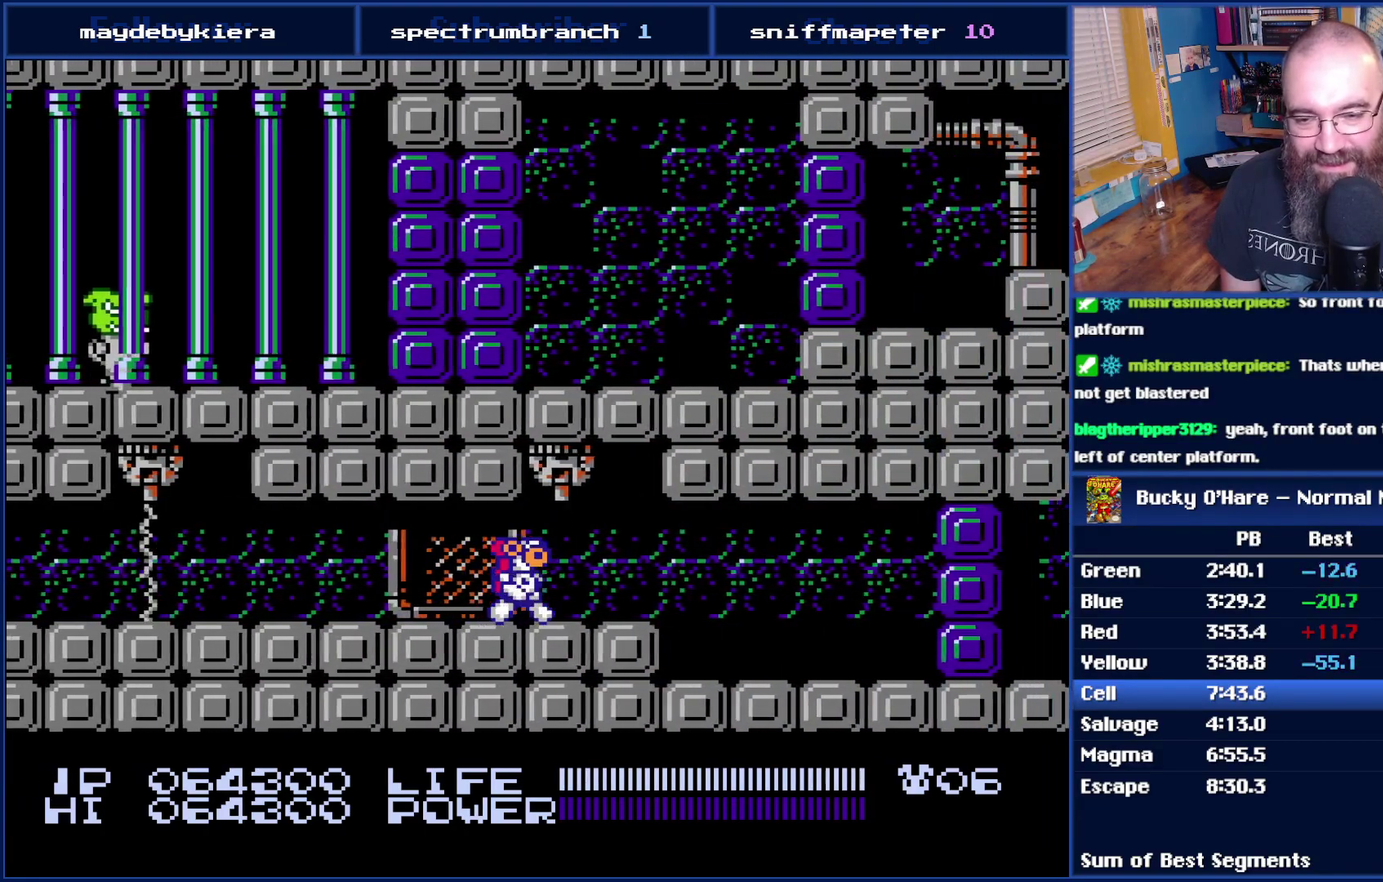
{"buttons": ["DPAD_RIGHT"], "events": []}
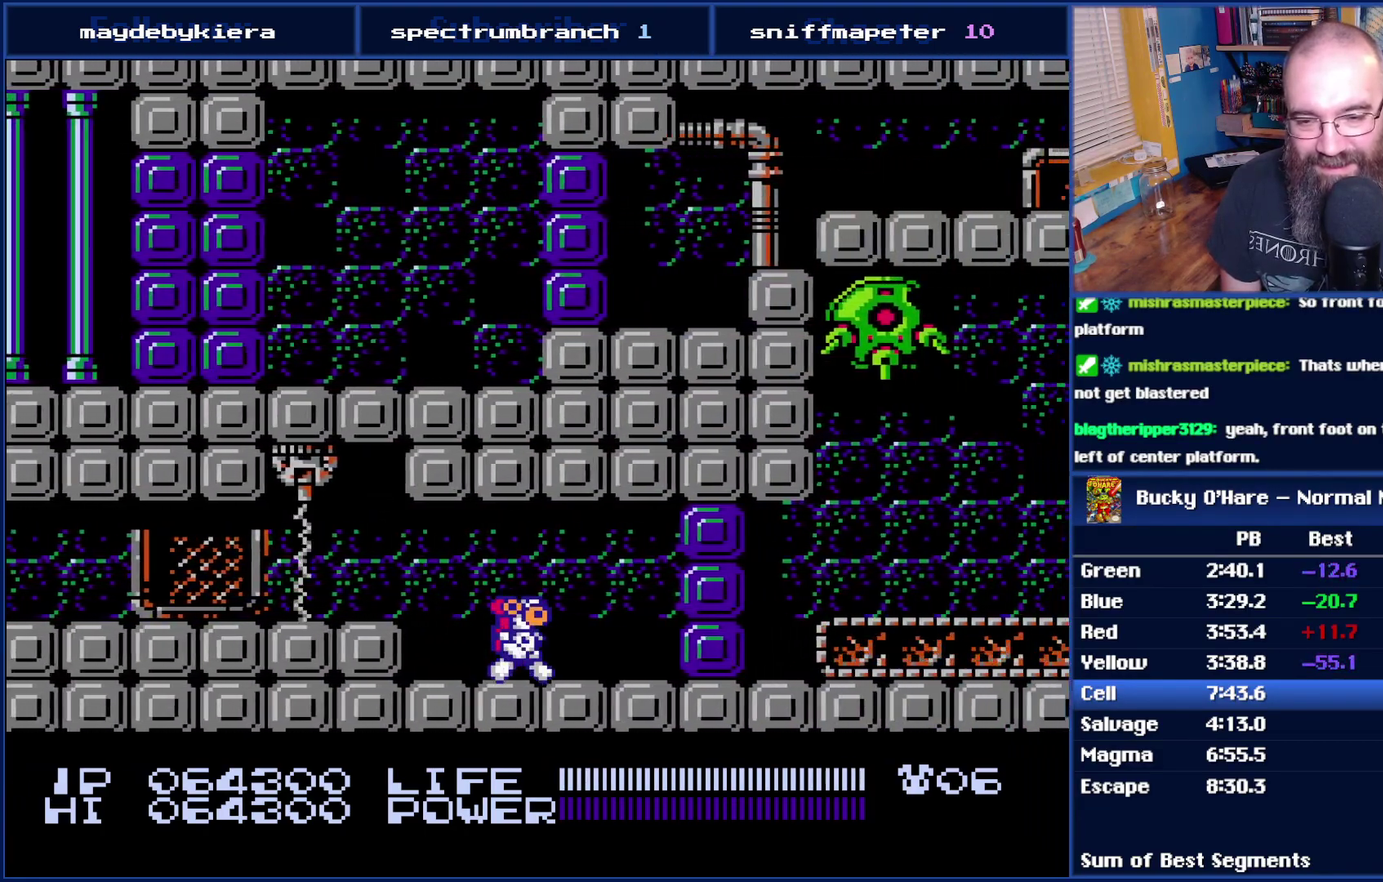
{"buttons": ["DPAD_RIGHT"], "events": [[117, "B", "down"], [217, "B", "up"], [267, "B", "down"], [367, "B", "up"]]}
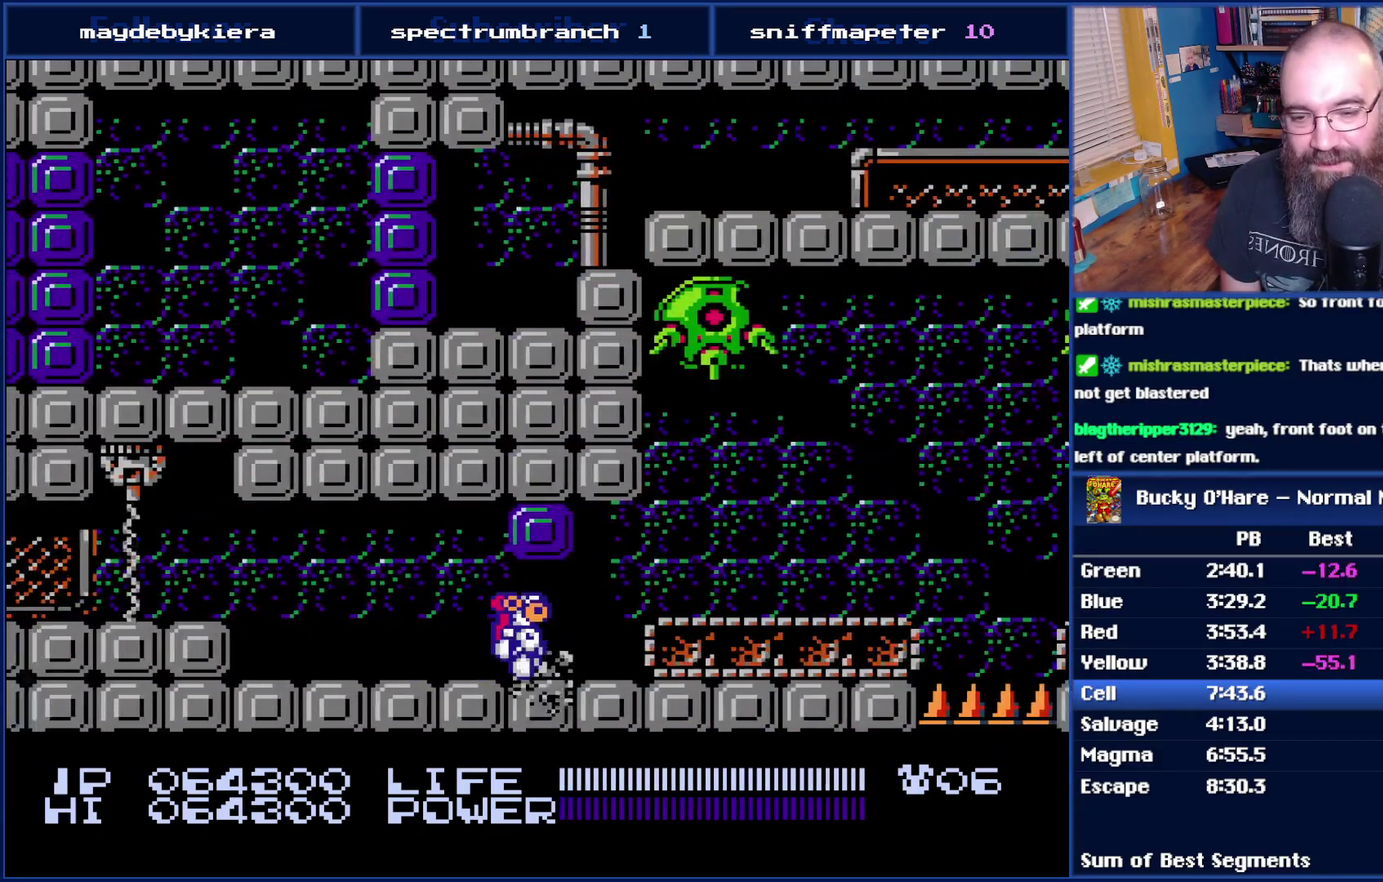
{"buttons": ["DPAD_RIGHT"], "events": [[183, "A", "down"], [233, "A", "up"]]}
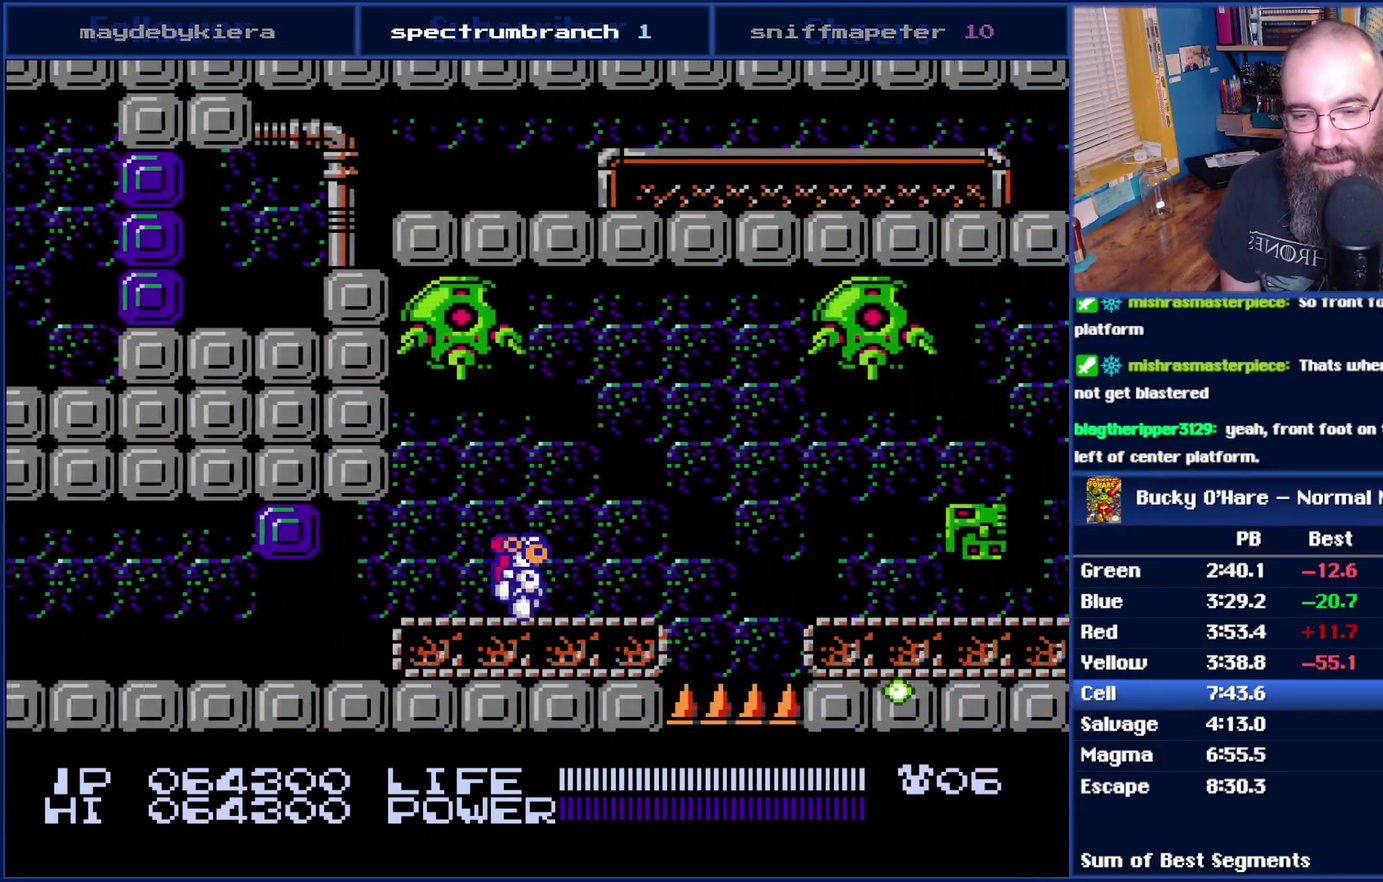
{"buttons": ["A", "B", "DPAD_RIGHT"], "events": [[150, "A", "down"], [400, "B", "down"]]}
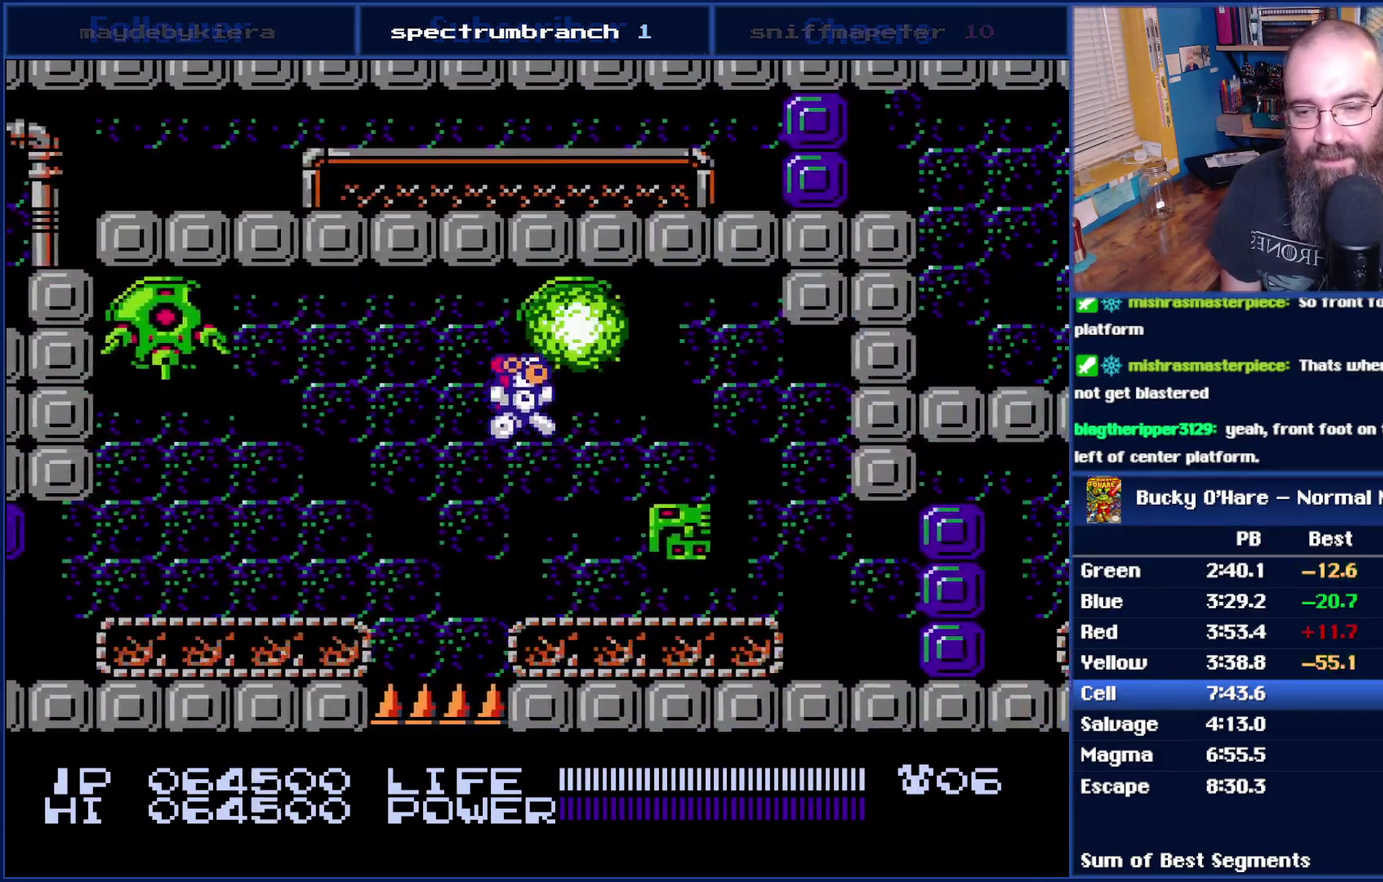
{"buttons": ["DPAD_RIGHT"], "events": [[50, "B", "up"], [83, "A", "up"]]}
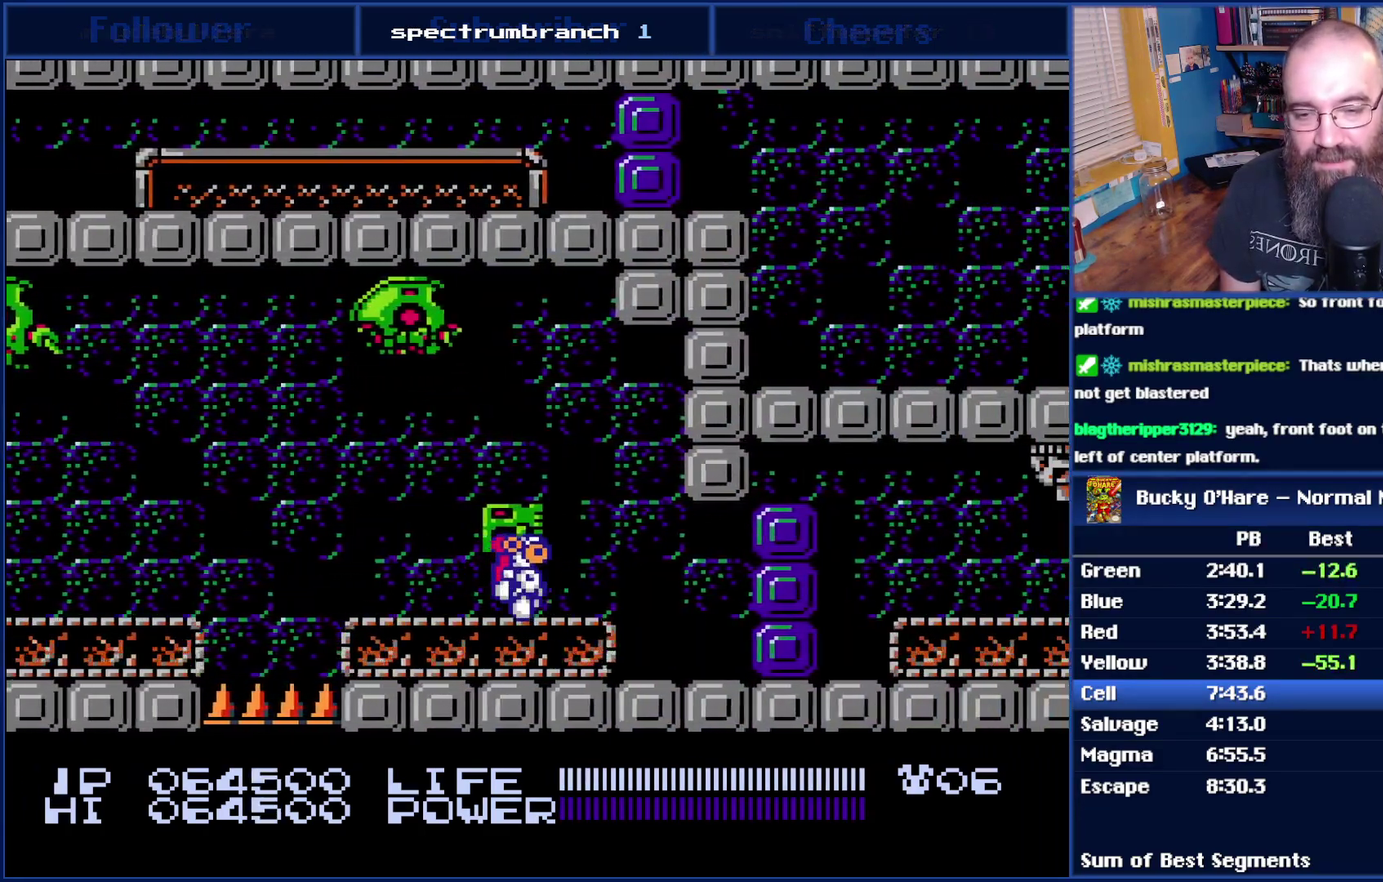
{"buttons": ["B", "DPAD_RIGHT"], "events": [[17, "B", "down"], [117, "B", "up"], [267, "B", "down"], [367, "B", "up"], [433, "B", "down"]]}
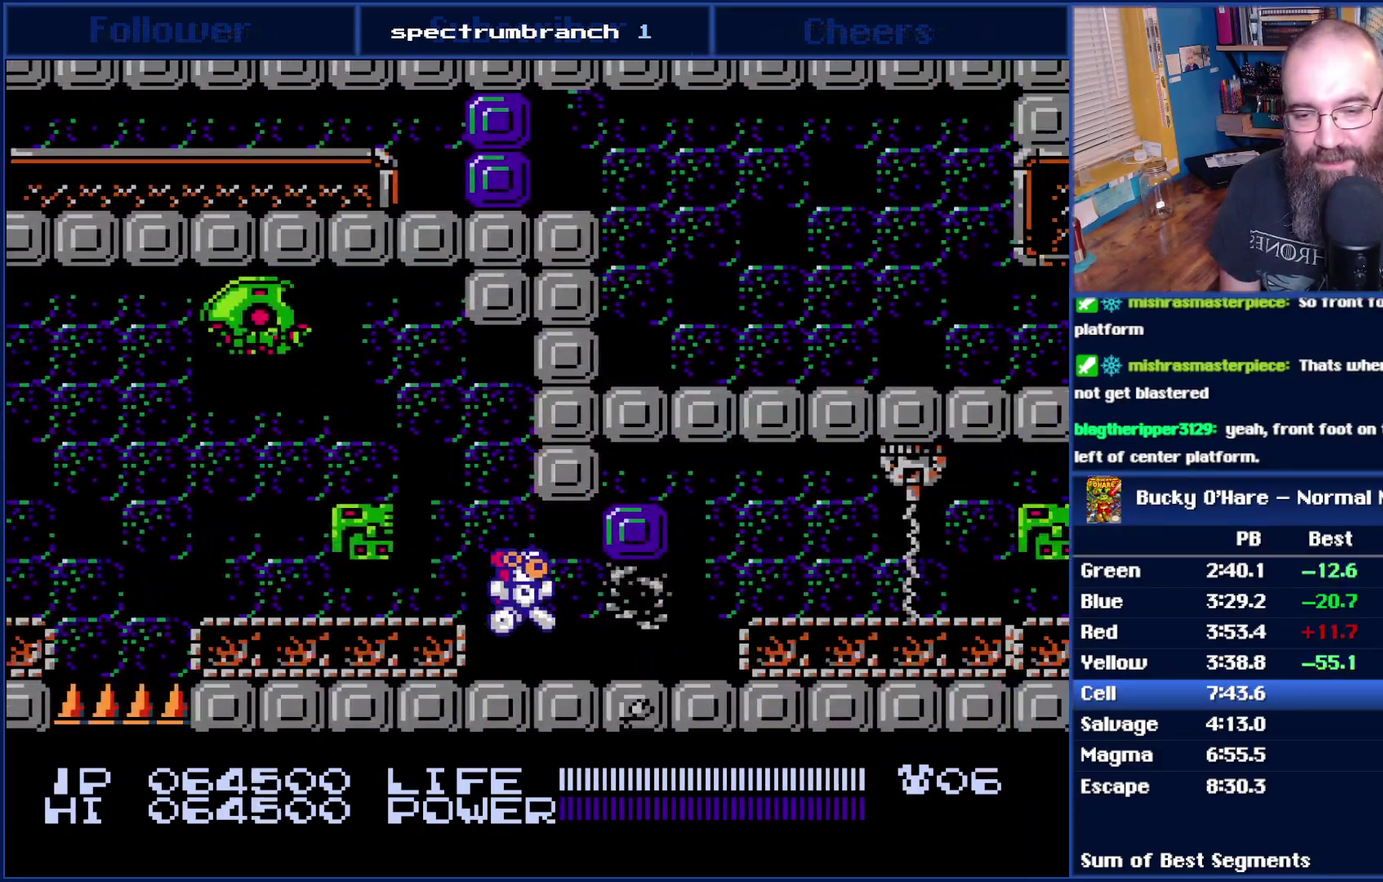
{"buttons": ["DPAD_RIGHT"], "events": [[17, "B", "up"], [367, "A", "down"], [433, "A", "up"]]}
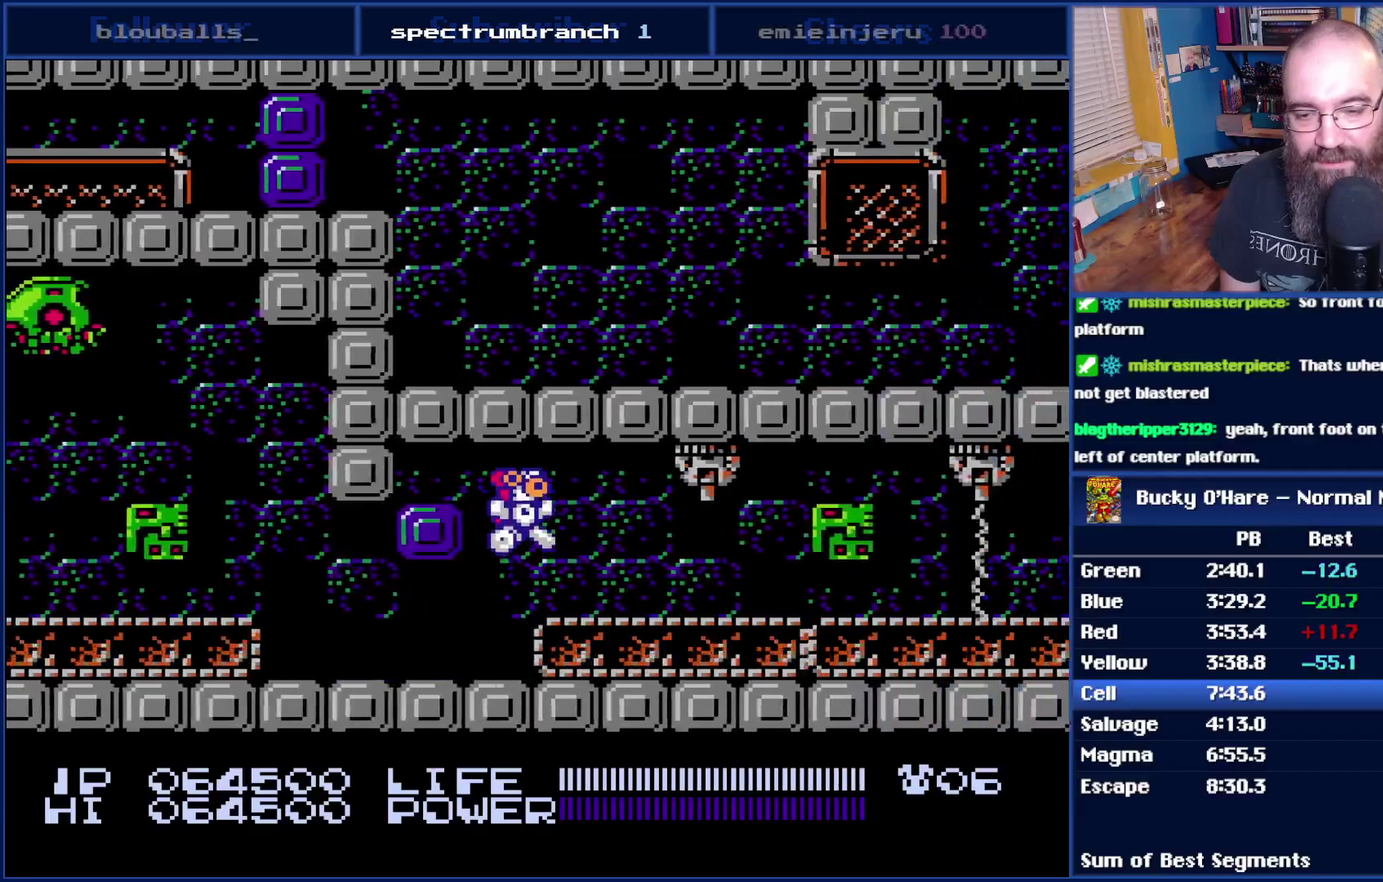
{"buttons": ["A", "DPAD_RIGHT"], "events": [[150, "DPAD_RIGHT", "up"], [433, "DPAD_RIGHT", "down"], [467, "A", "down"]]}
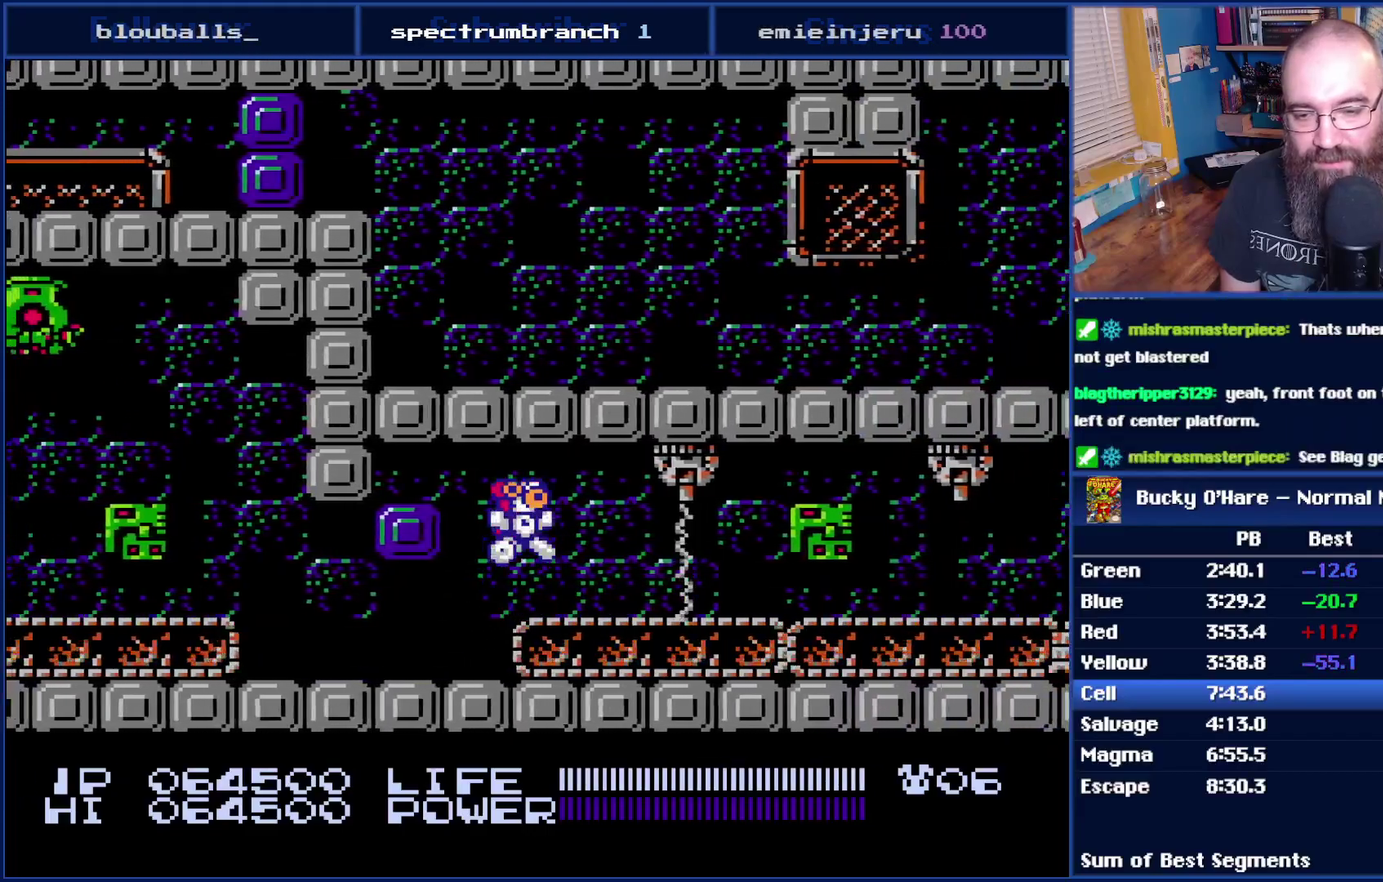
{"buttons": ["A", "DPAD_RIGHT"], "events": [[50, "A", "up"], [217, "DPAD_RIGHT", "up"], [333, "DPAD_RIGHT", "down"], [400, "A", "down"]]}
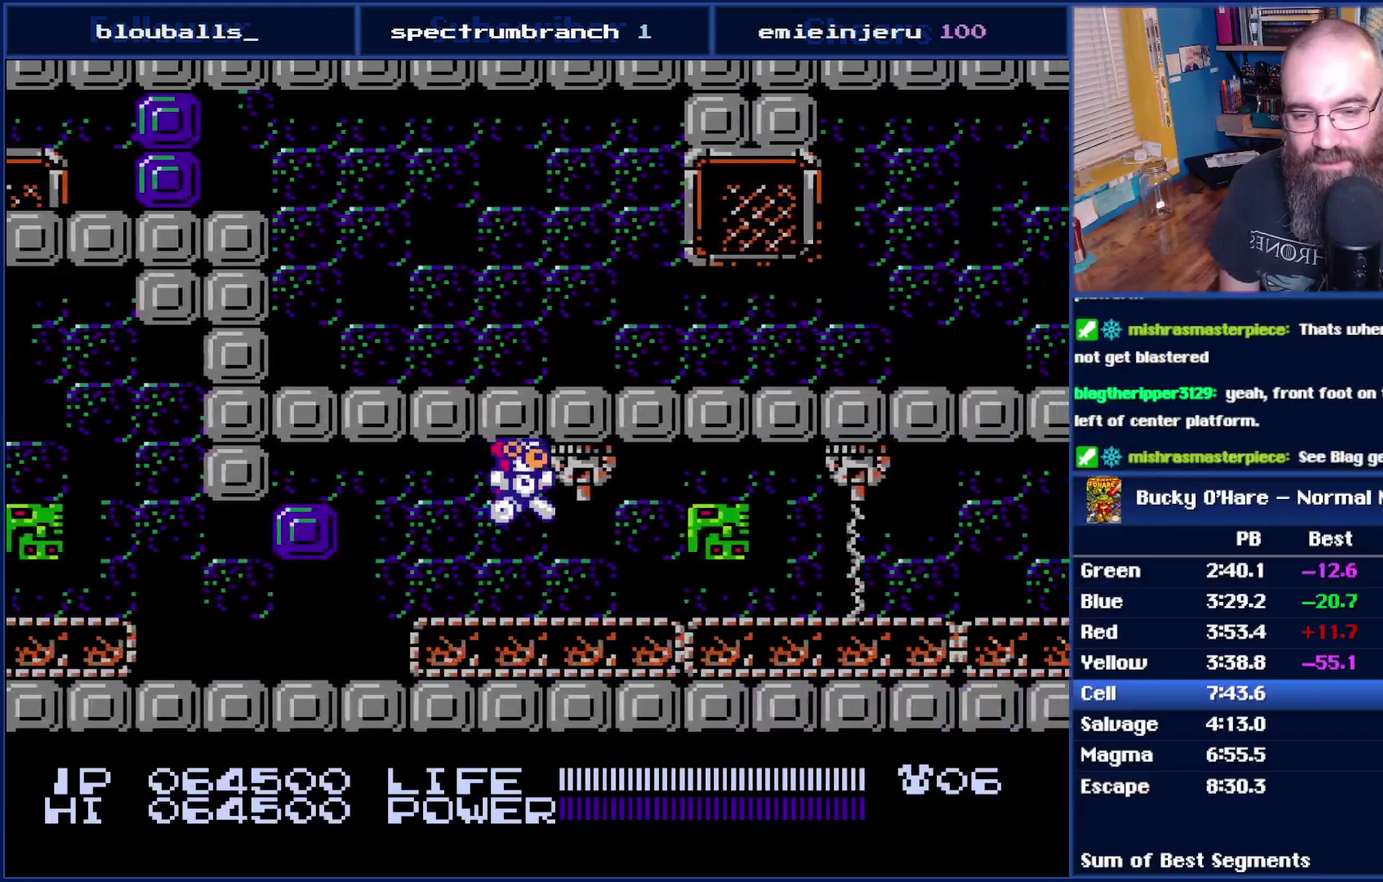
{"buttons": [], "events": [[17, "A", "up"], [183, "A", "down"], [267, "A", "up"], [500, "DPAD_RIGHT", "up"]]}
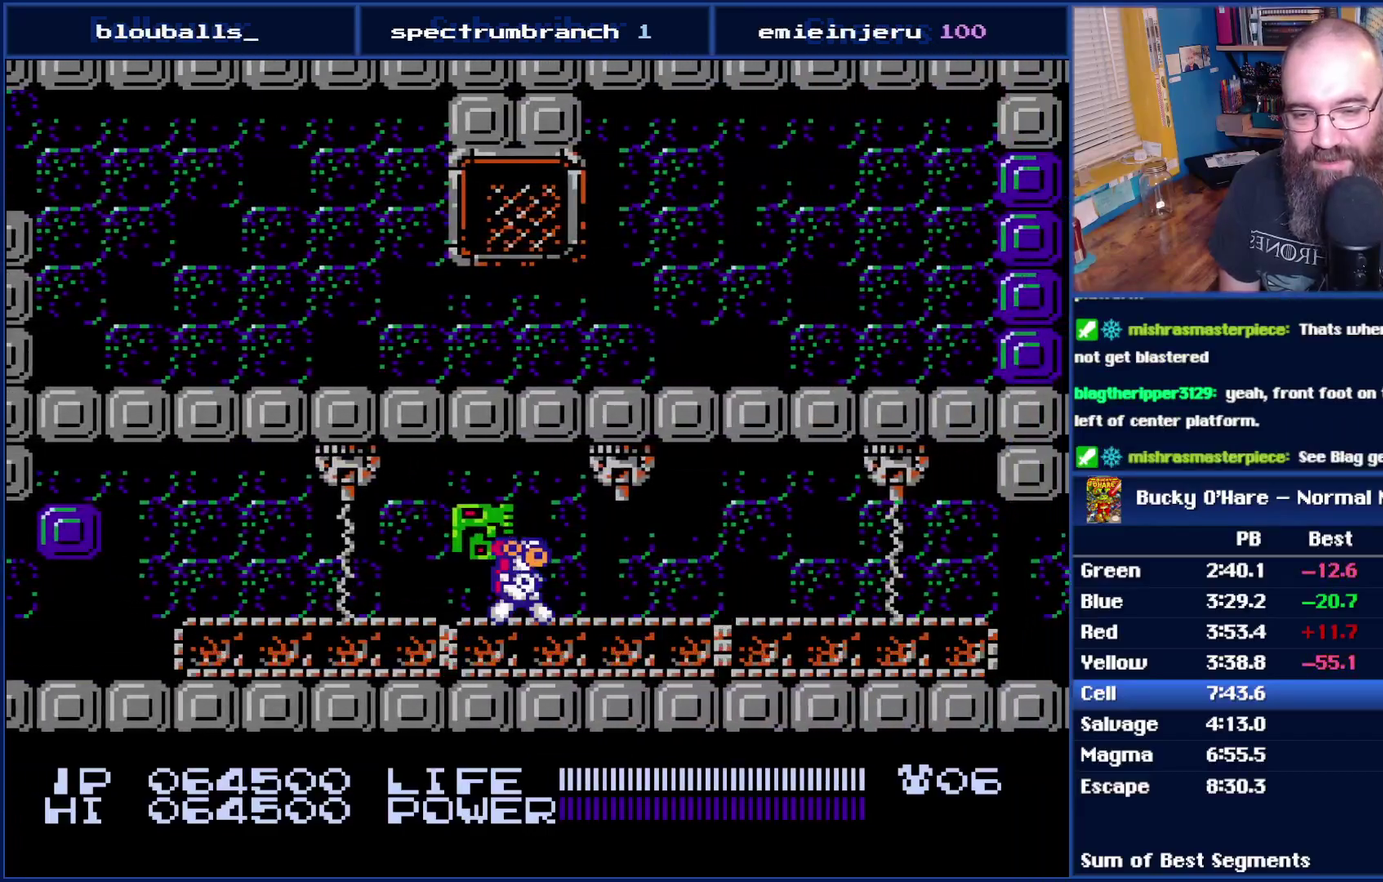
{"buttons": ["A", "DPAD_RIGHT"], "events": [[50, "DPAD_RIGHT", "down"], [150, "A", "down"], [250, "A", "up"], [400, "A", "down"]]}
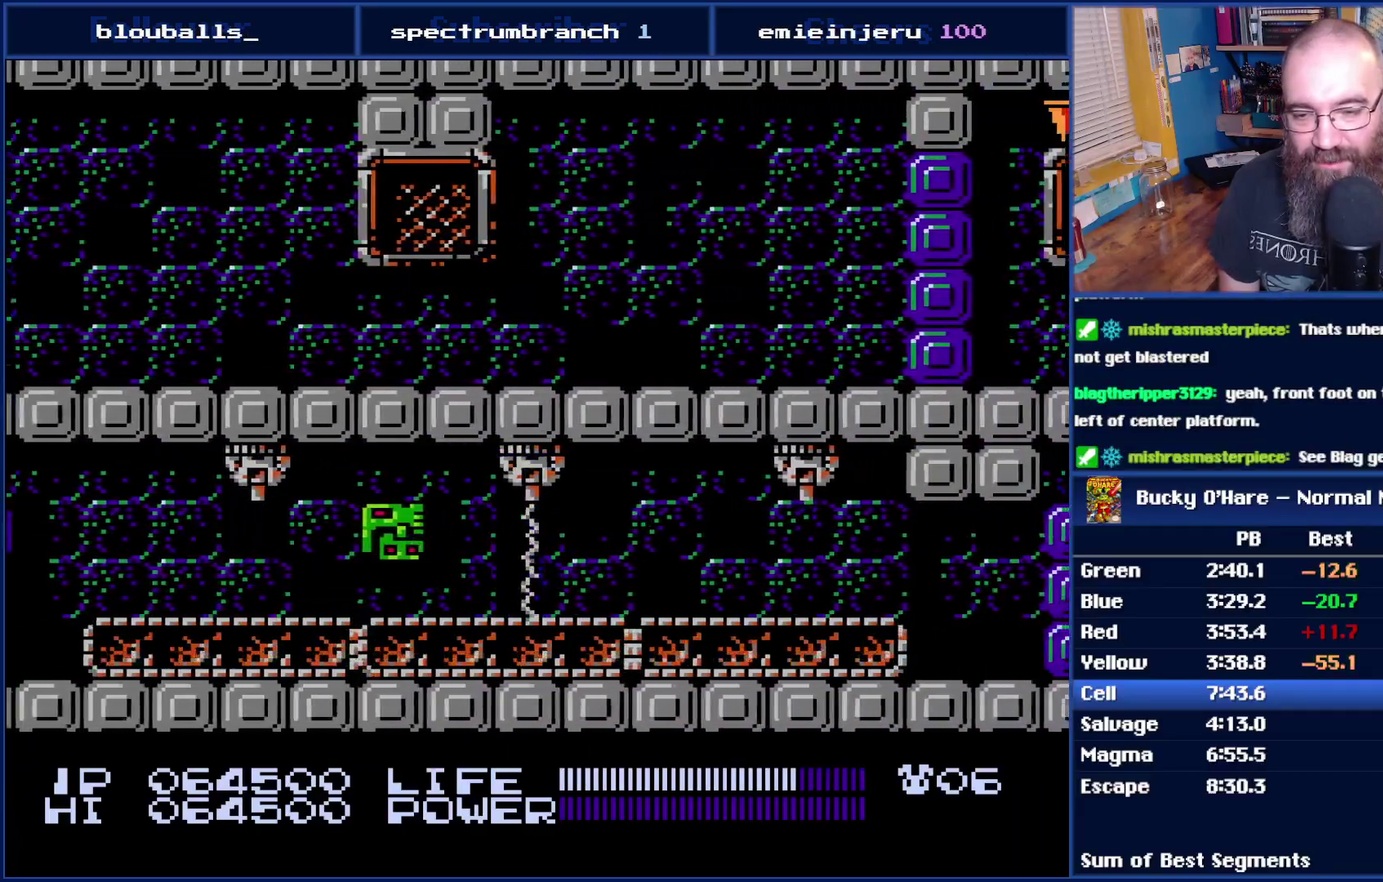
{"buttons": ["DPAD_RIGHT"], "events": [[50, "A", "up"], [267, "A", "down"], [433, "A", "up"]]}
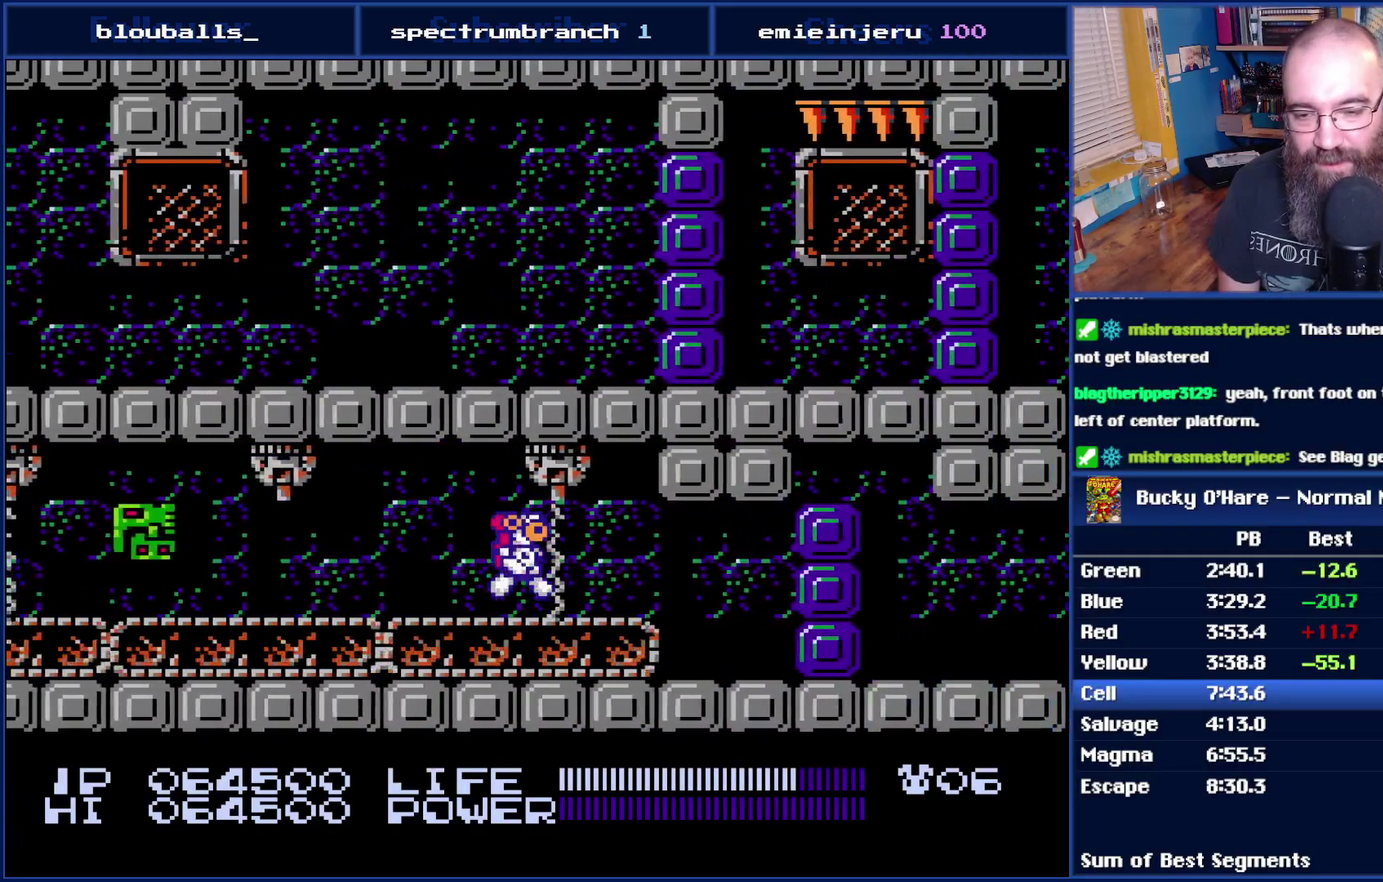
{"buttons": ["DPAD_RIGHT"], "events": [[83, "A", "down"], [217, "A", "up"]]}
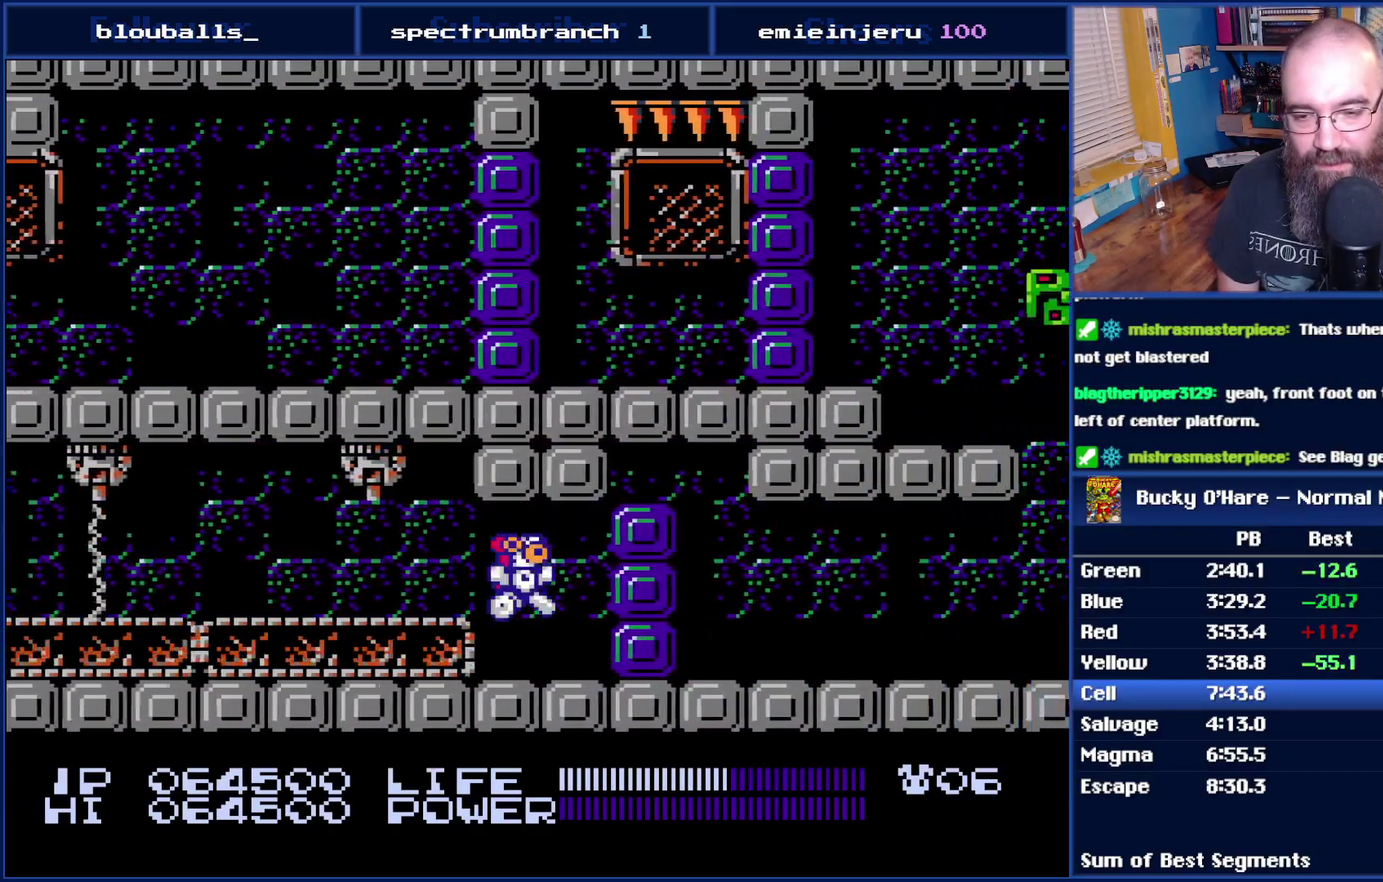
{"buttons": ["DPAD_RIGHT"], "events": [[117, "B", "down"], [217, "B", "up"], [300, "B", "down"], [367, "B", "up"]]}
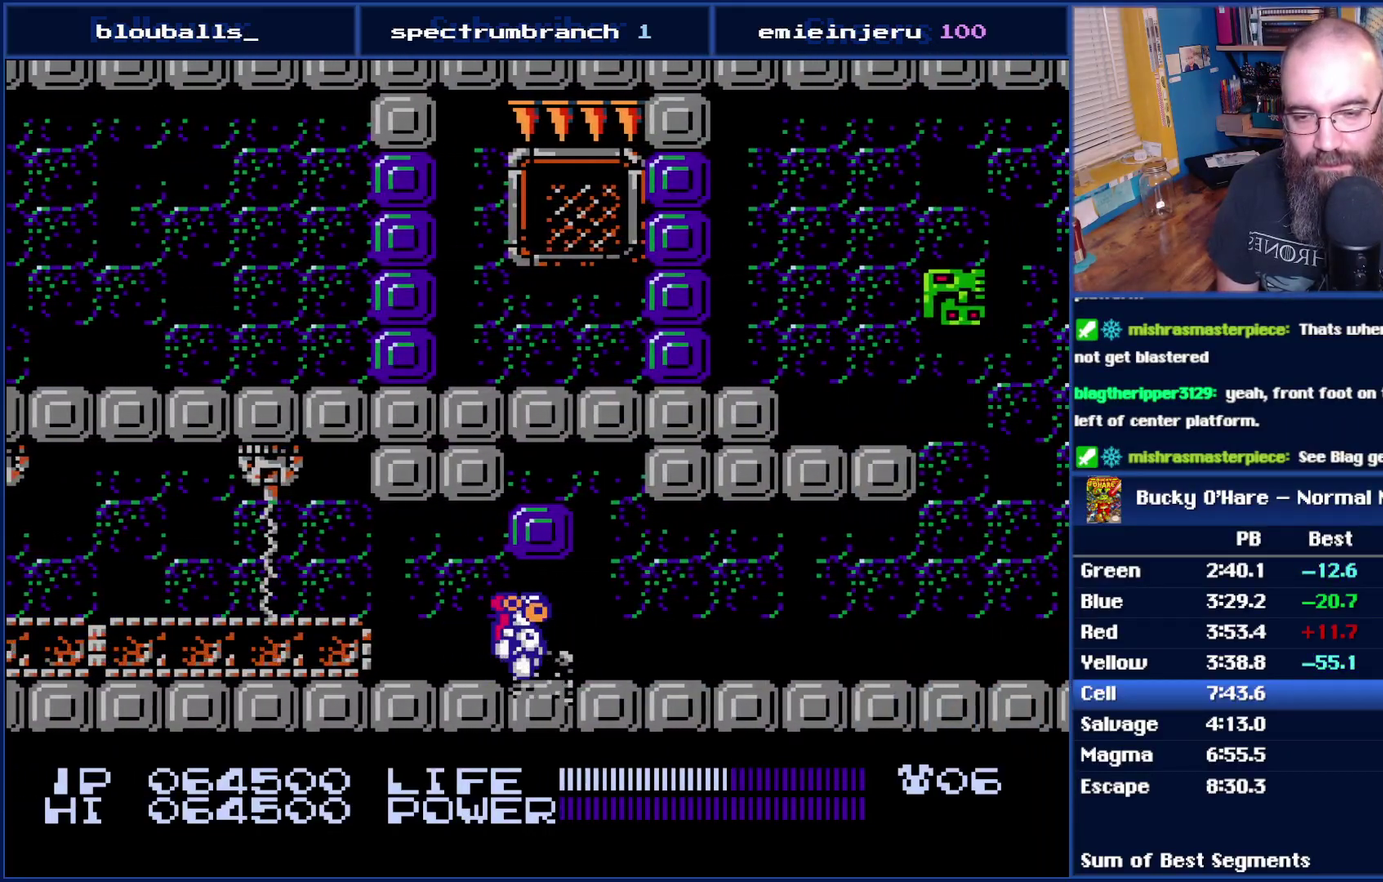
{"buttons": ["DPAD_RIGHT", "SELECT"], "events": [[400, "SELECT", "down"]]}
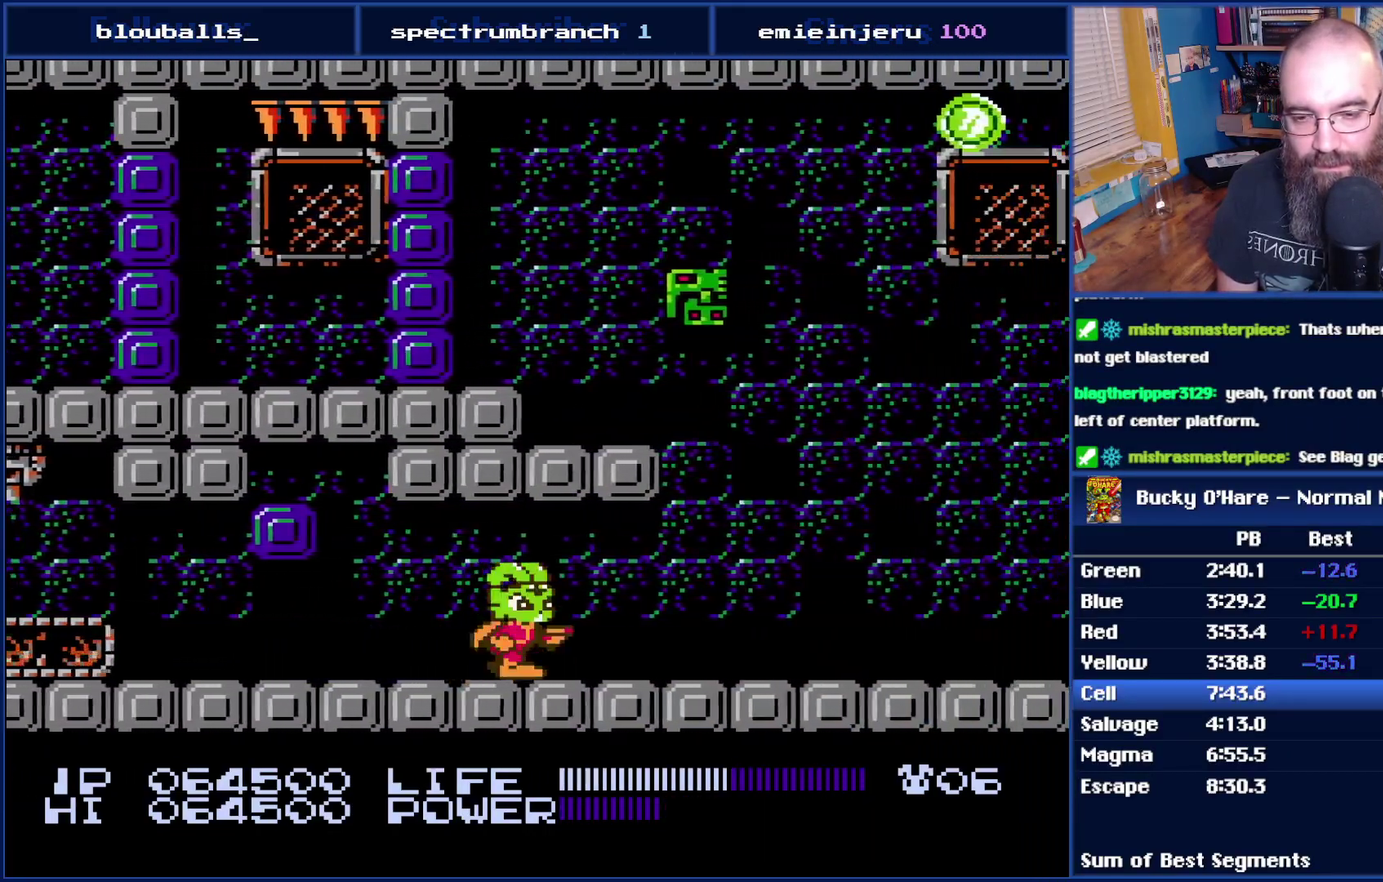
{"buttons": ["B"], "events": [[17, "SELECT", "up"], [400, "DPAD_LEFT", "down"], [400, "DPAD_RIGHT", "up"], [467, "B", "down"], [483, "DPAD_LEFT", "up"]]}
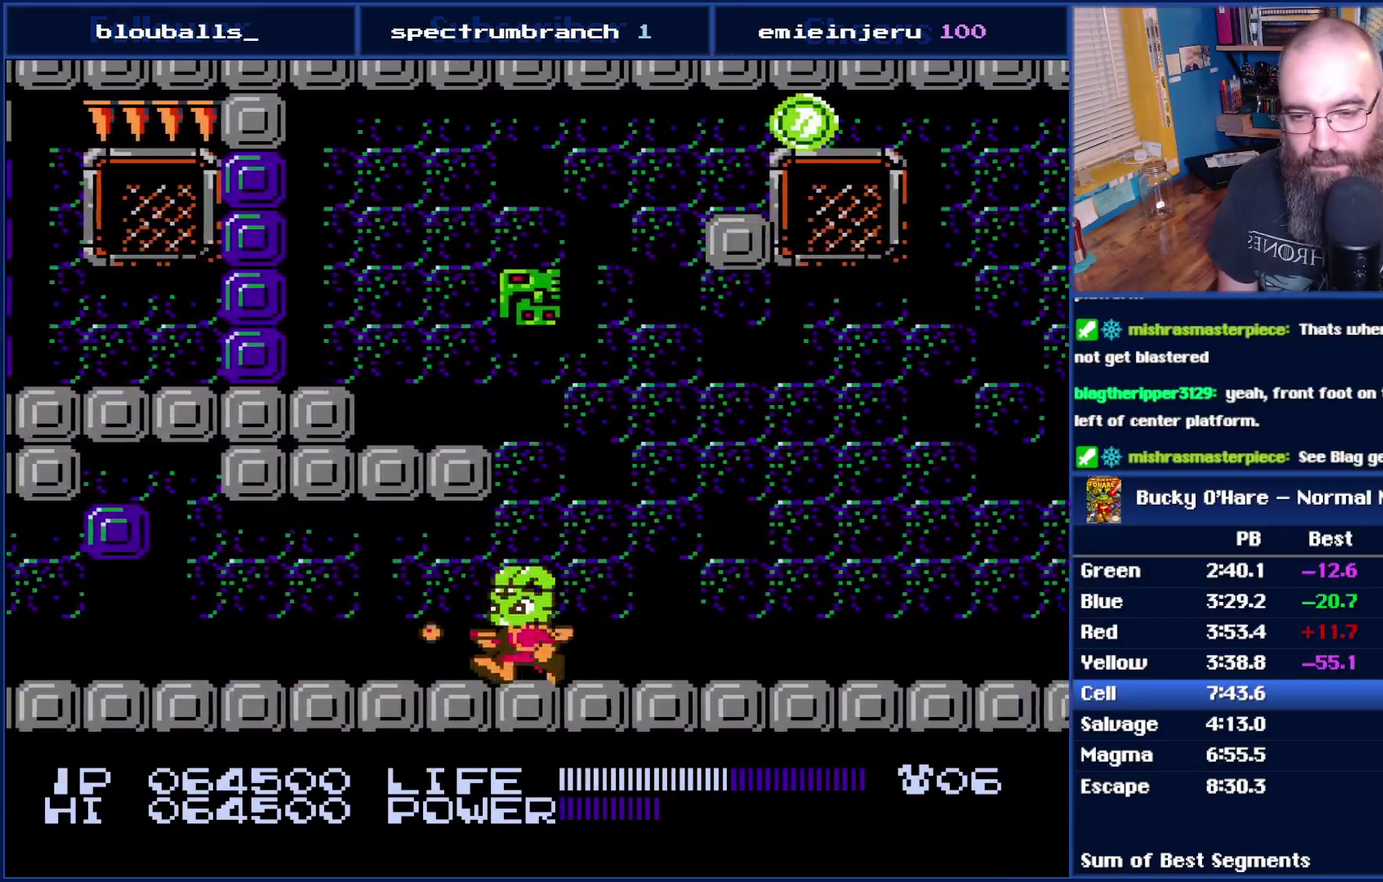
{"buttons": ["DPAD_RIGHT"], "events": [[367, "B", "up"], [433, "DPAD_RIGHT", "down"]]}